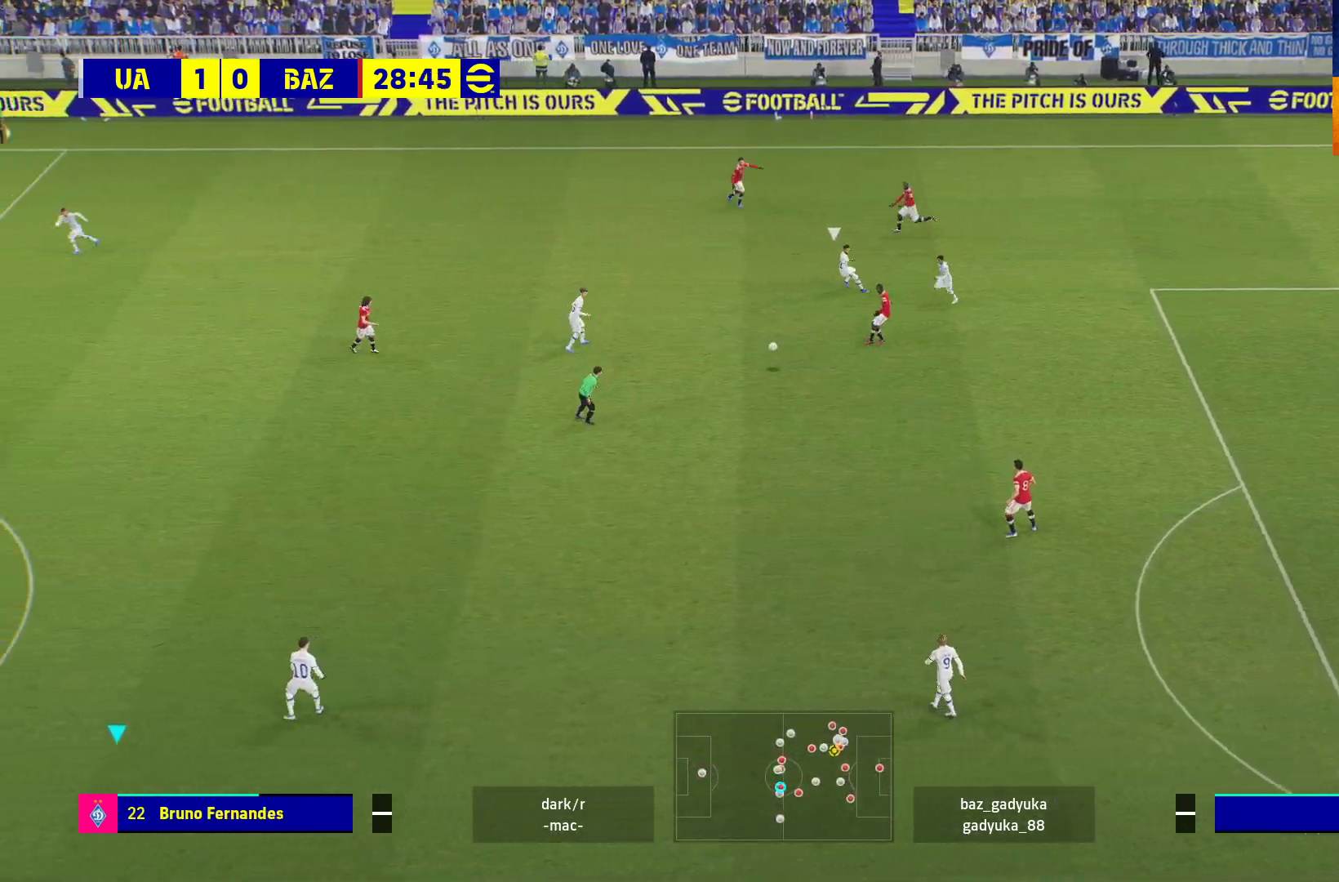
Gameplay with a controller (Xbox layout); each line is a JSON object with the inputs held at the frame after it. "events" lists button and stick changes between this image and that frame as [ms after this image, input, new state], when the widget could be followed in between.
{"buttons": [], "left_stick": "up", "right_stick": "center", "events": [[67, "L3", "up"], [150, "R1", "up"], [167, "left_stick", "up-left"], [217, "left_stick", "up"]]}
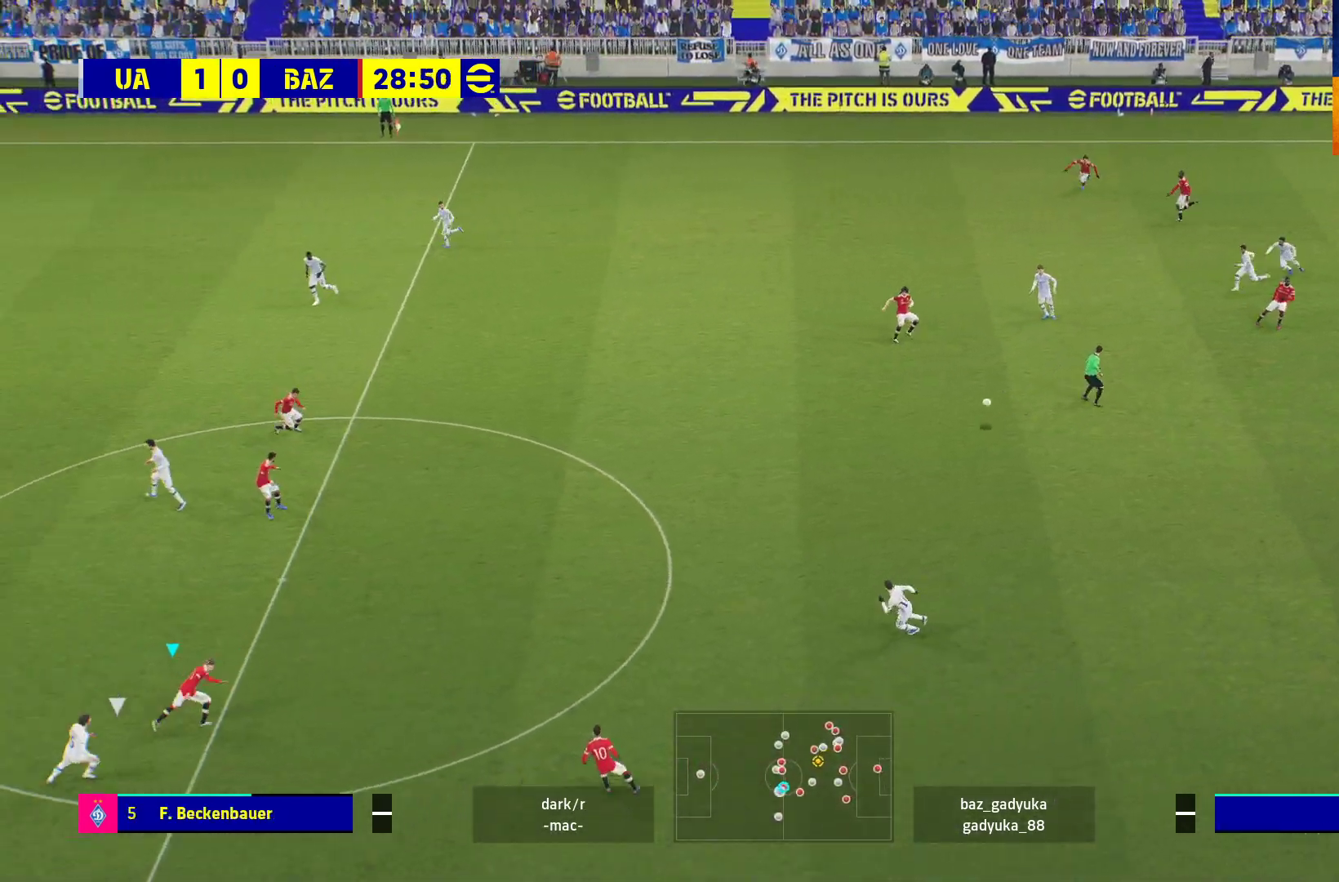
{"buttons": [], "left_stick": "up", "right_stick": "center", "events": []}
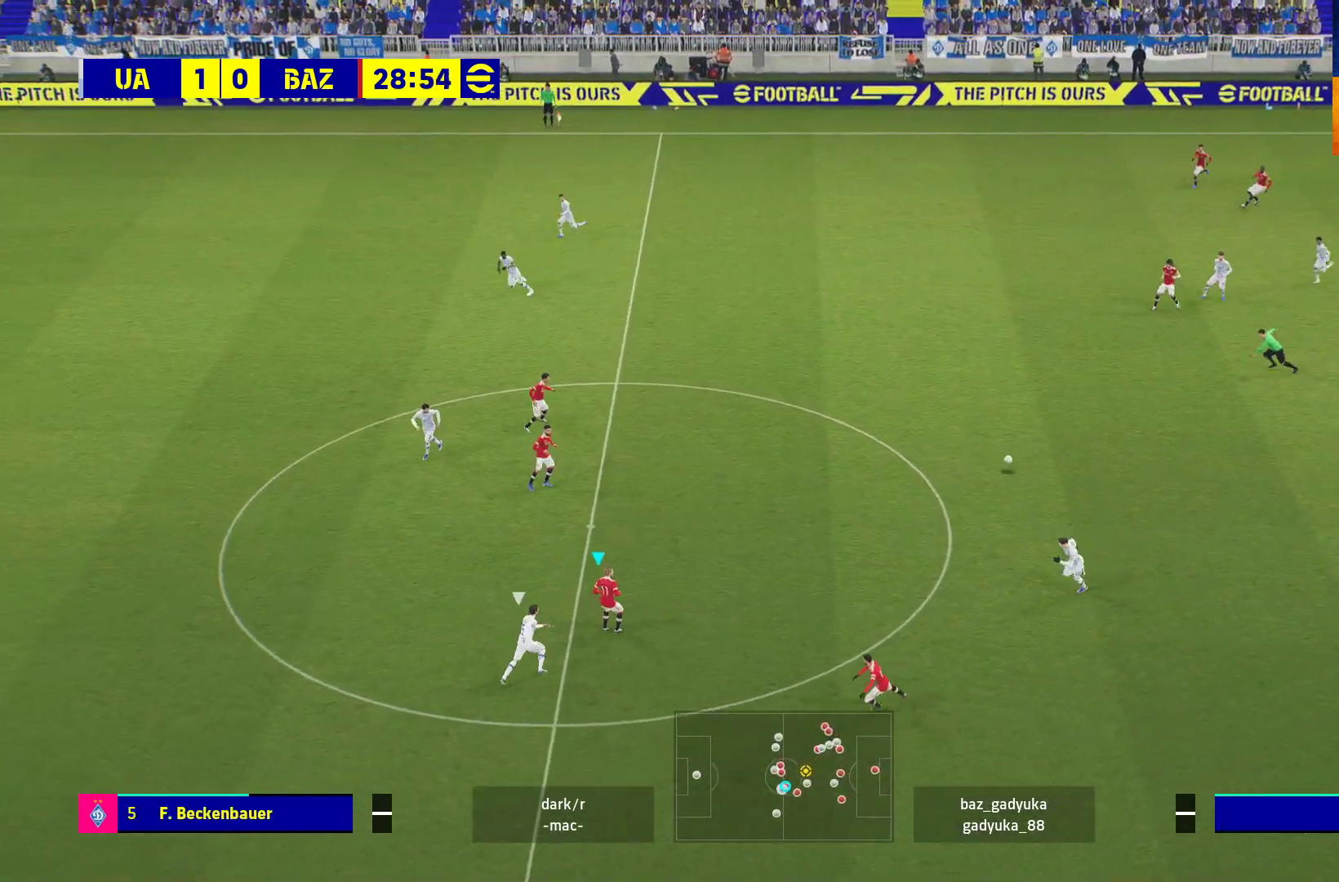
{"buttons": ["A", "L1", "L3"], "left_stick": "up", "right_stick": "center", "events": [[383, "L1", "down"], [433, "A", "down"], [483, "L3", "down"]]}
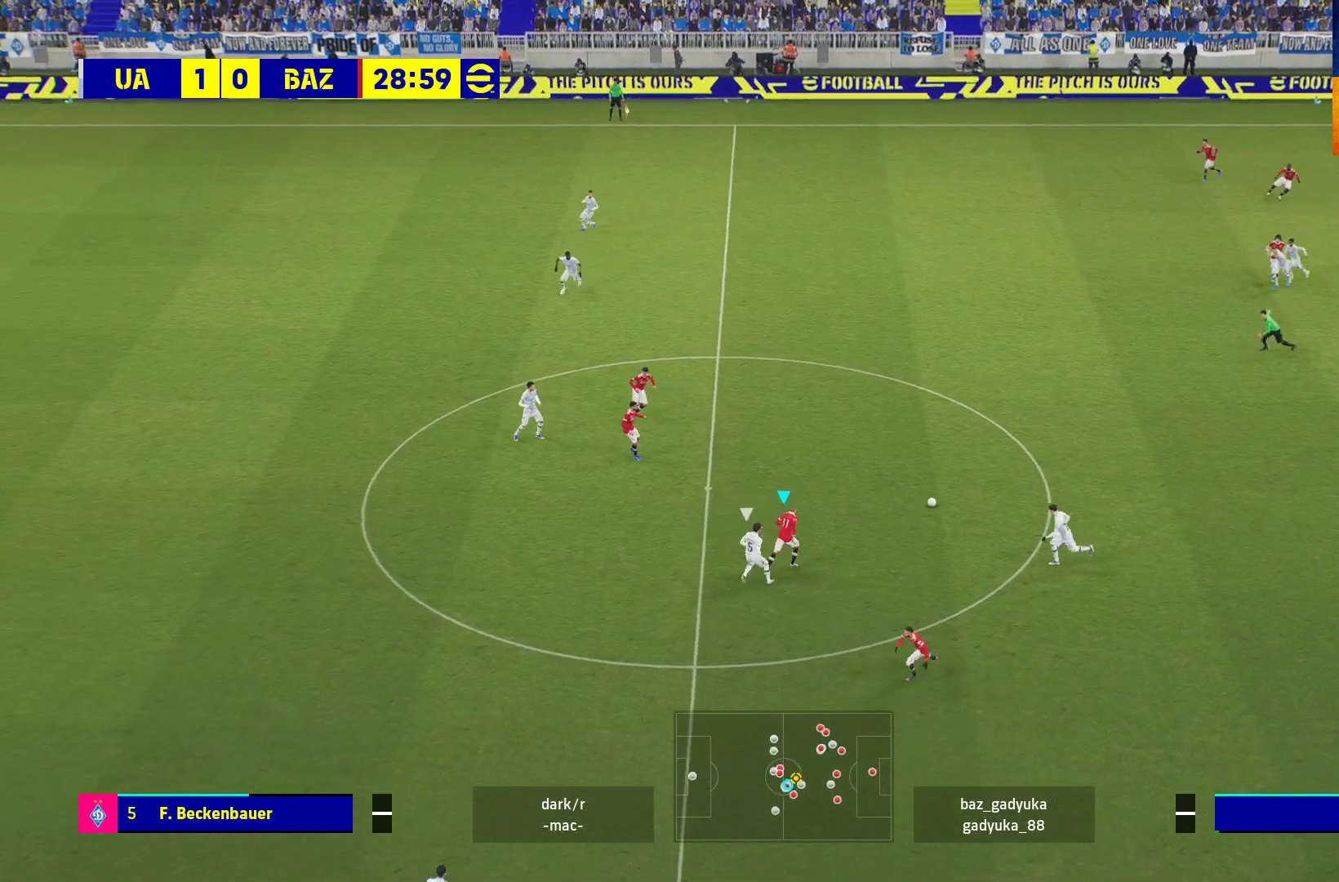
{"buttons": [], "left_stick": "center", "right_stick": "center", "events": [[17, "A", "up"], [317, "L3", "up"], [367, "L1", "up"], [450, "left_stick", "center"]]}
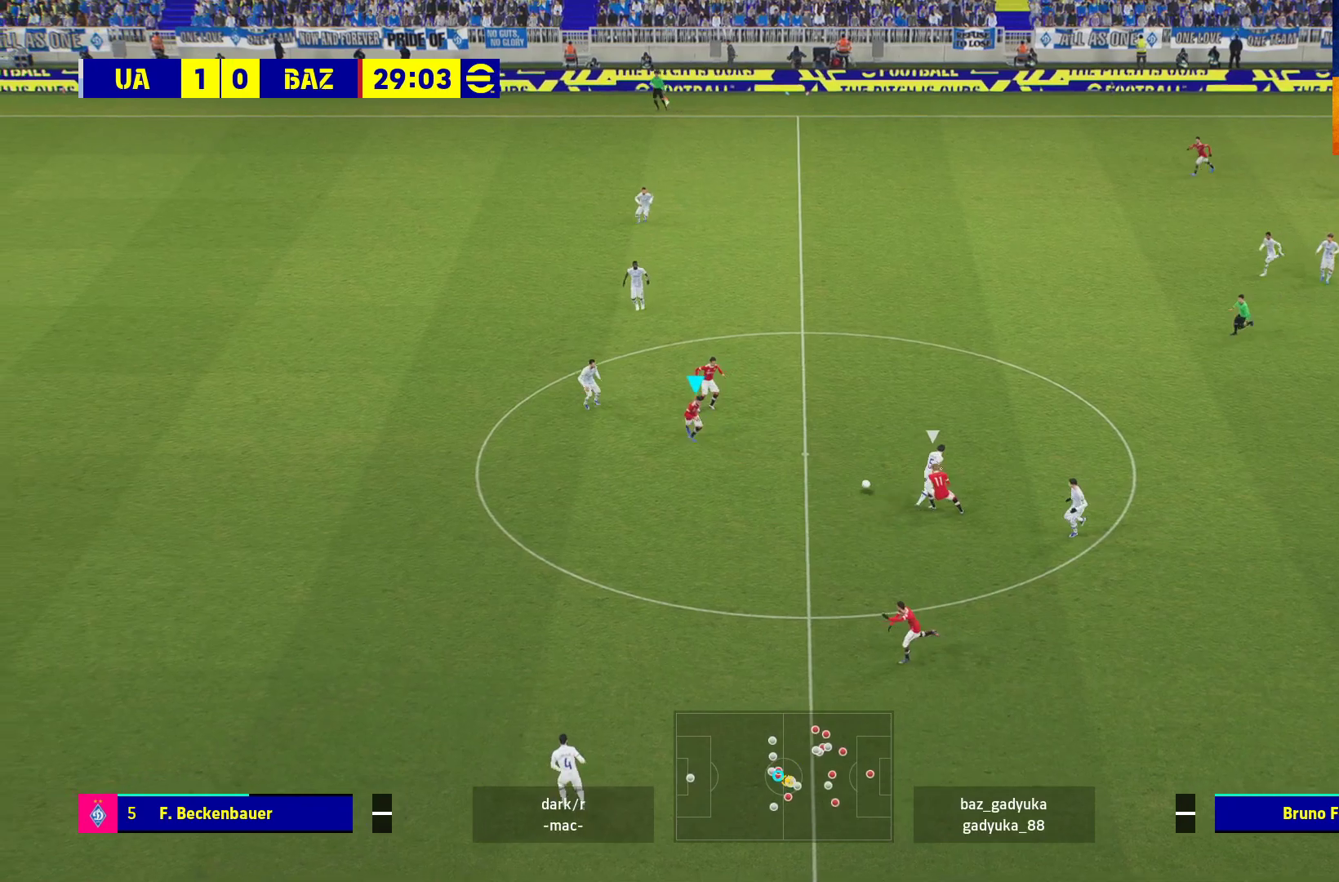
{"buttons": ["L3"], "left_stick": "down-left", "right_stick": "center", "events": [[67, "left_stick", "down"], [367, "L3", "down"], [433, "left_stick", "down-left"]]}
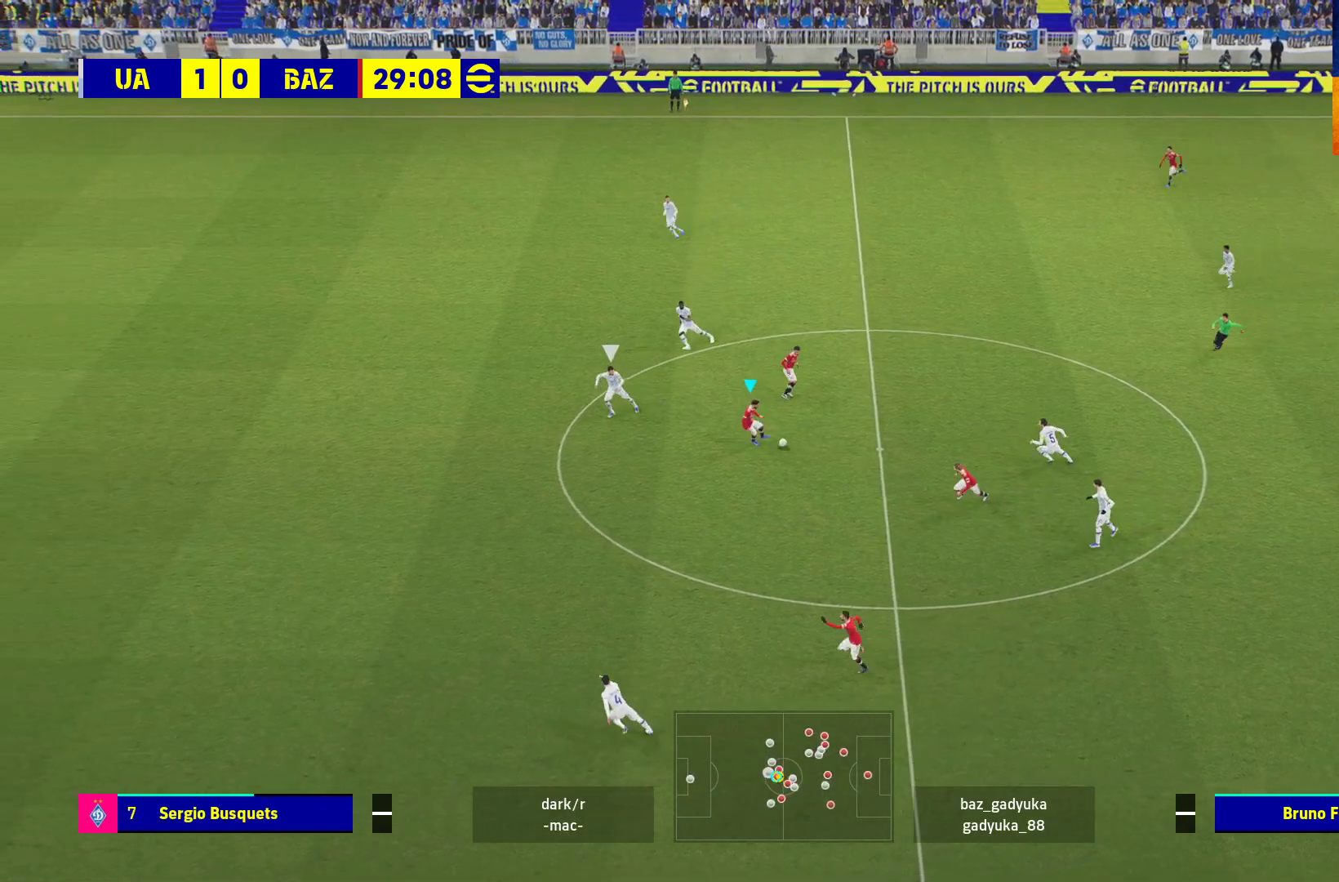
{"buttons": [], "left_stick": "left", "right_stick": "center", "events": [[317, "L3", "up"], [333, "left_stick", "left"]]}
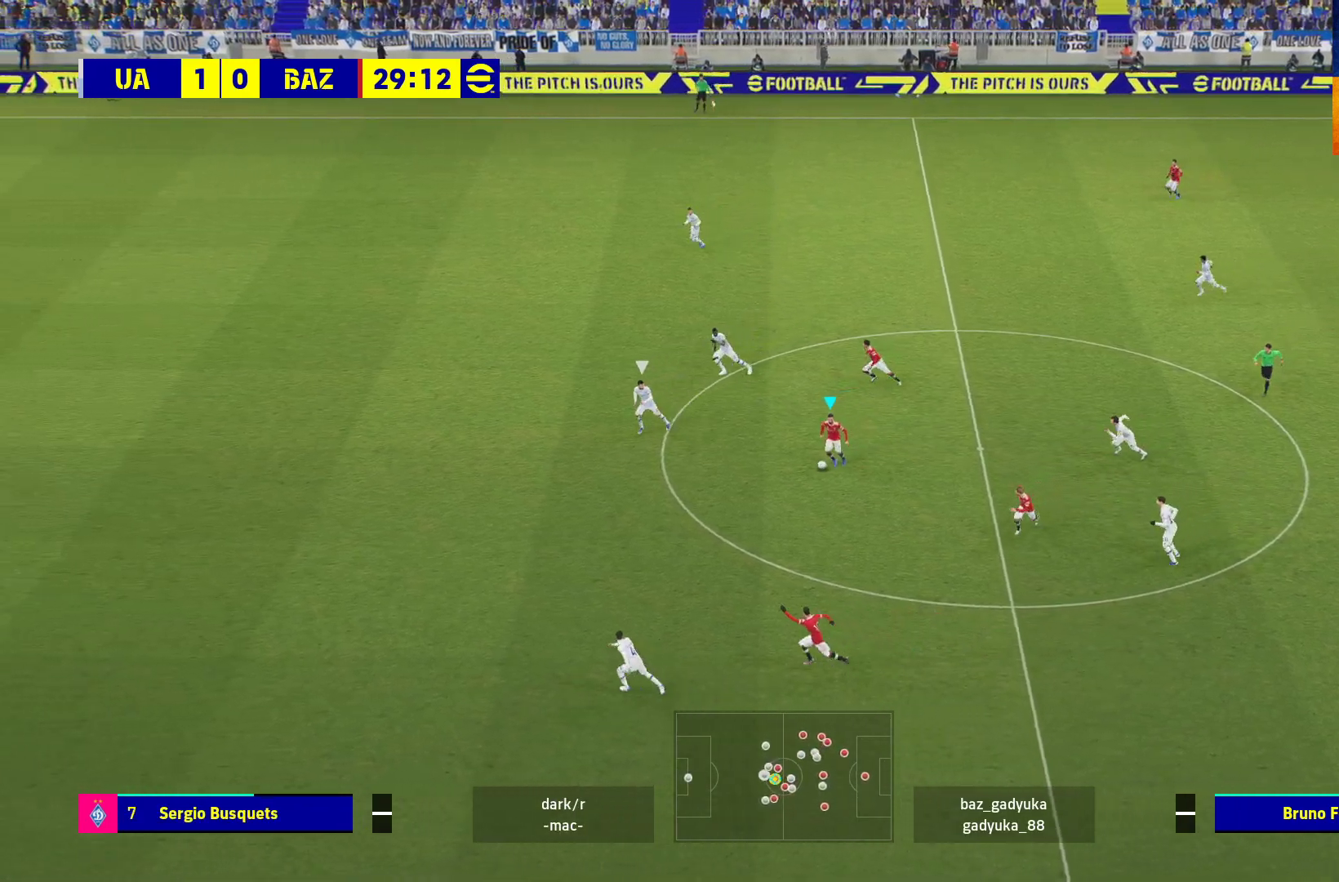
{"buttons": [], "left_stick": "left", "right_stick": "center", "events": [[33, "R1", "down"], [367, "R1", "up"]]}
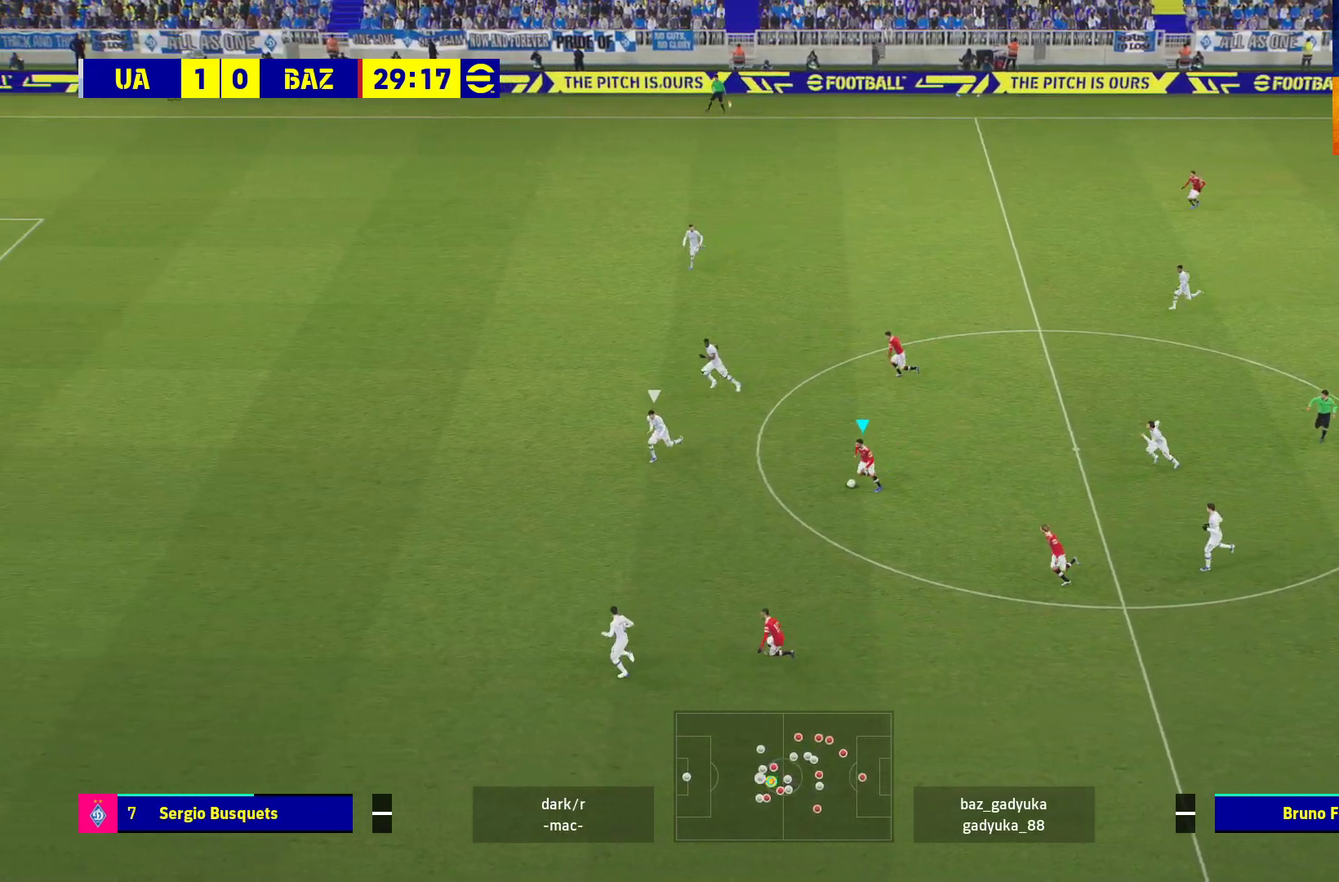
{"buttons": [], "left_stick": "up-left", "right_stick": "center", "events": [[467, "left_stick", "up-left"]]}
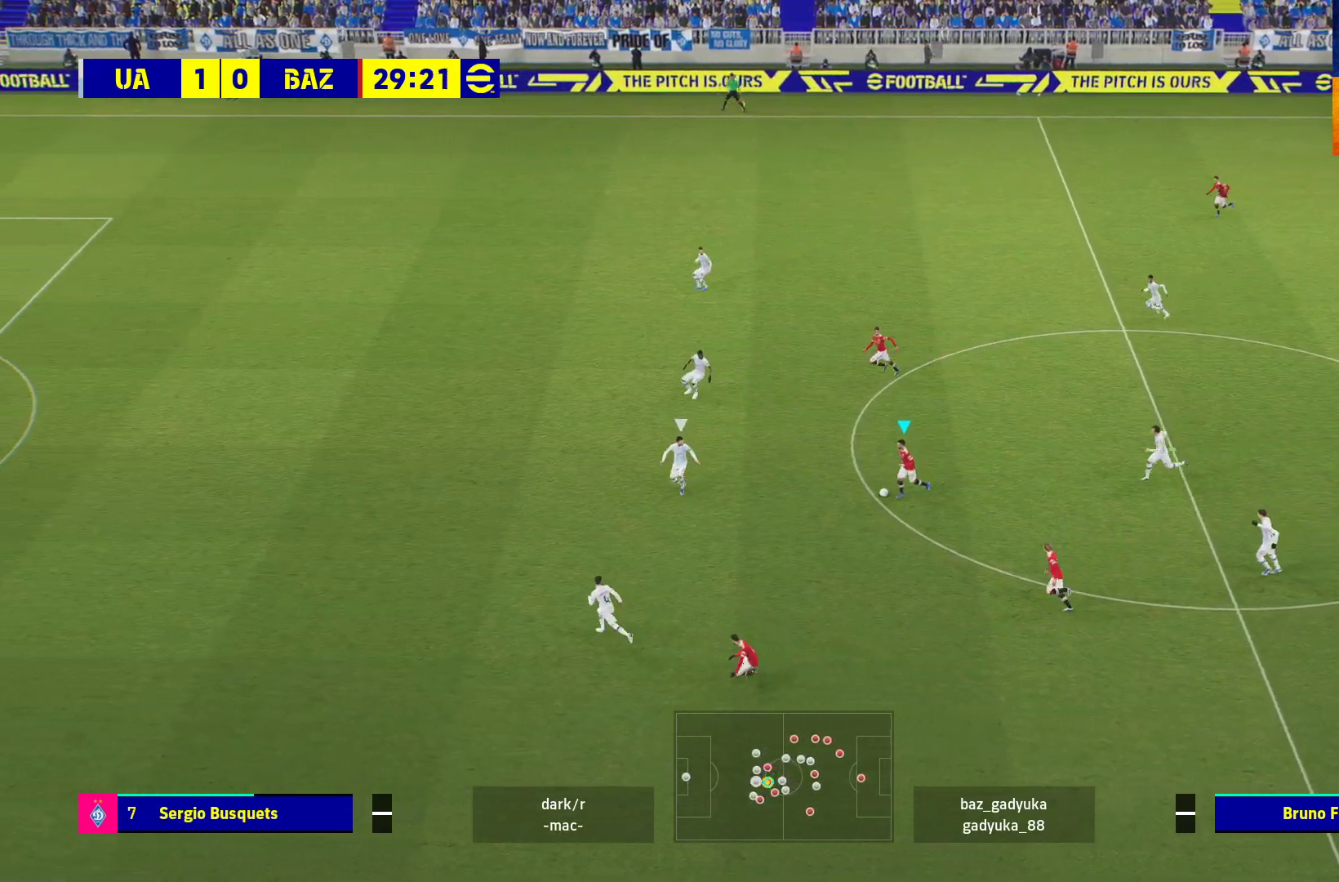
{"buttons": ["R1"], "left_stick": "up-left", "right_stick": "center", "events": [[50, "R1", "down"]]}
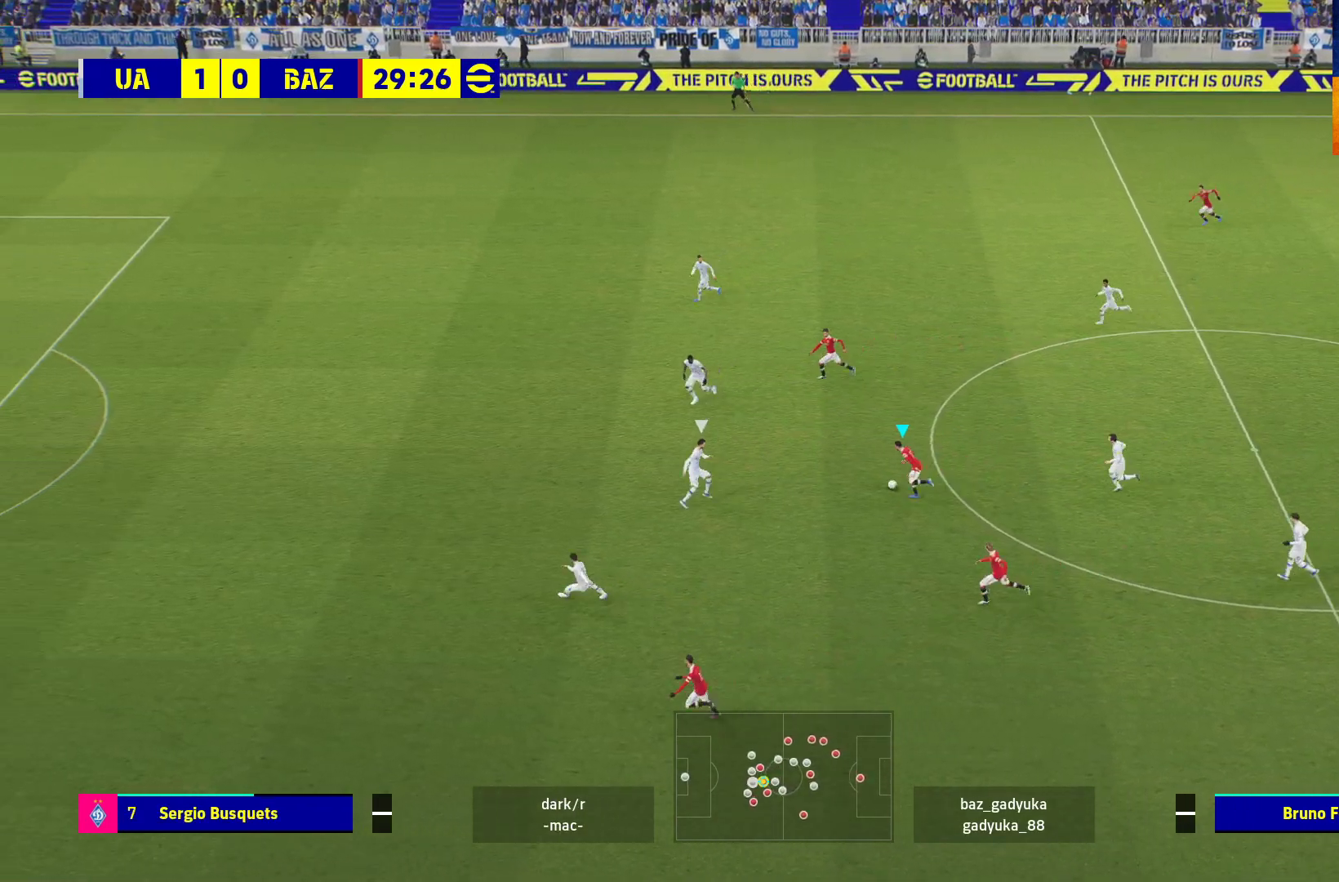
{"buttons": ["R1"], "left_stick": "up-left", "right_stick": "center", "events": []}
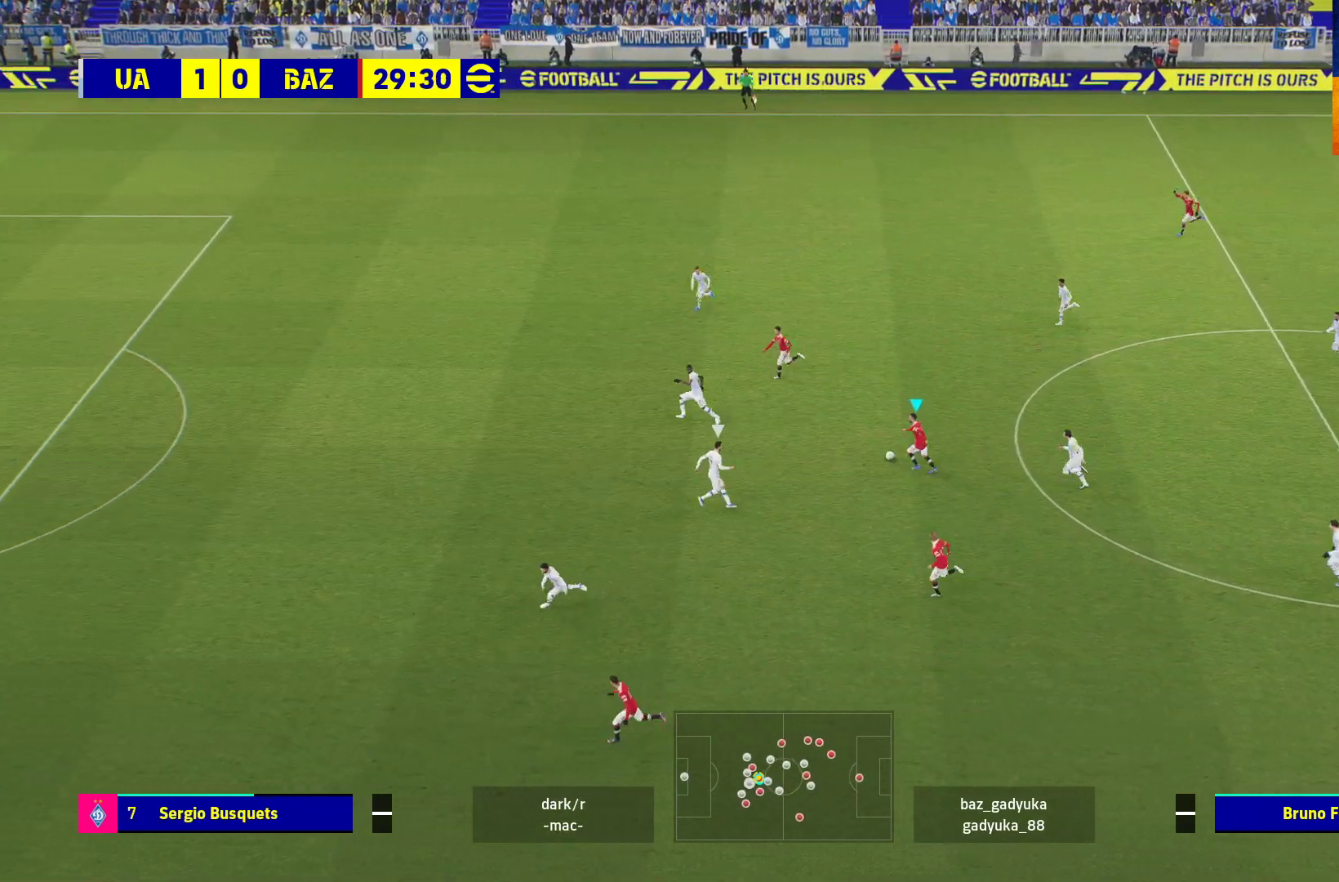
{"buttons": ["R1", "L3"], "left_stick": "up-left", "right_stick": "center", "events": [[483, "L3", "down"]]}
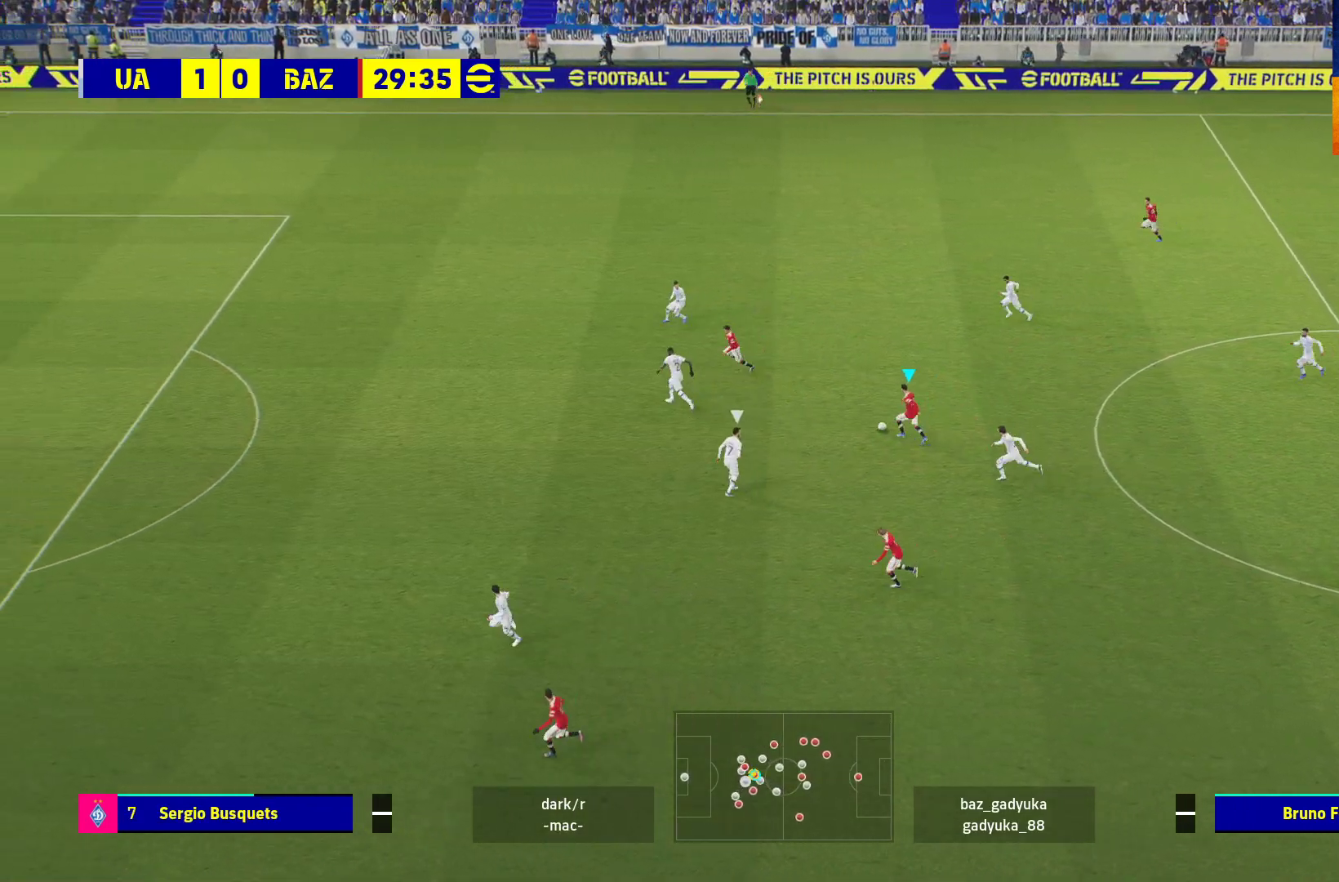
{"buttons": [], "left_stick": "left", "right_stick": "center", "events": [[317, "left_stick", "left"], [367, "L3", "up"], [367, "R1", "up"]]}
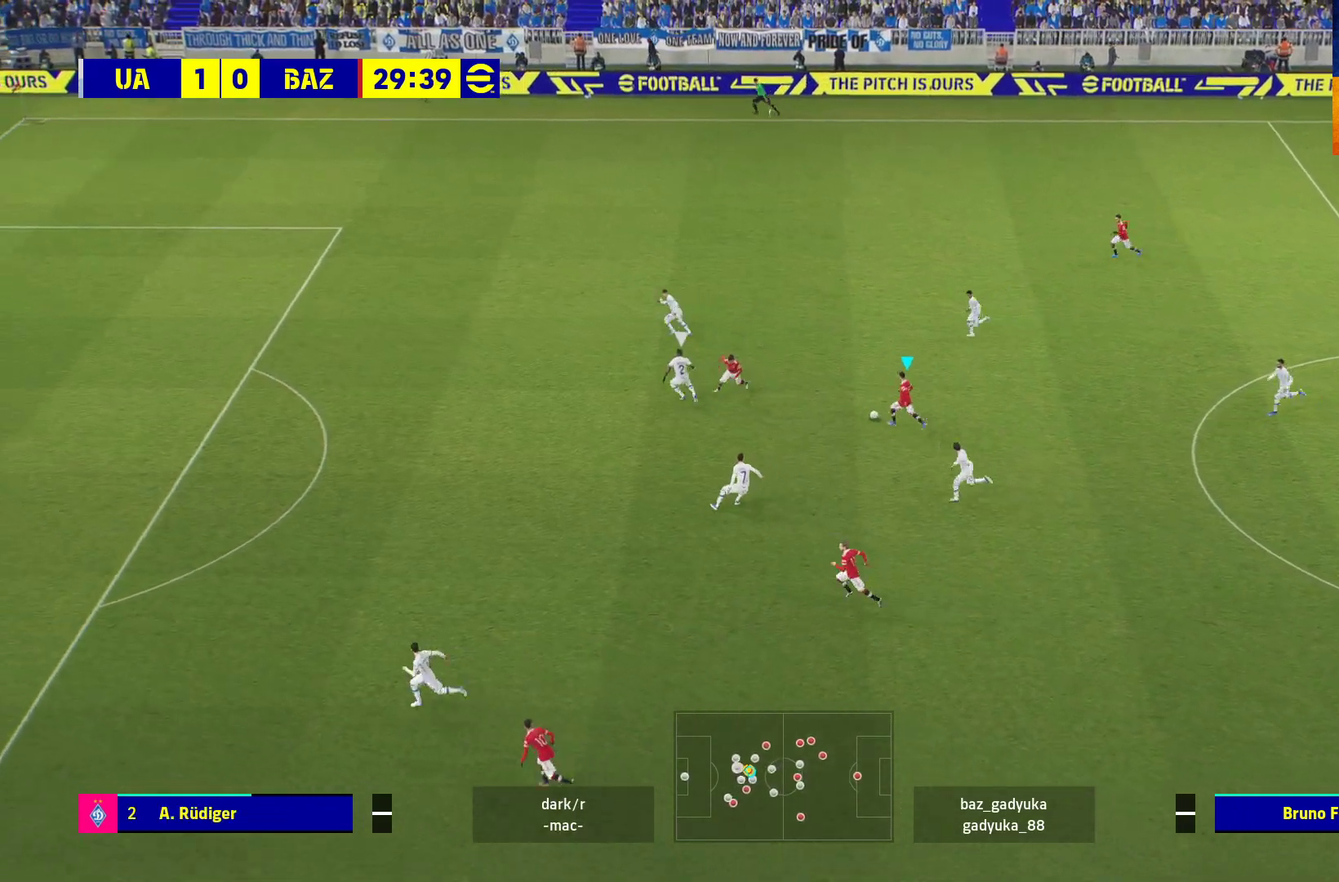
{"buttons": ["R1"], "left_stick": "left", "right_stick": "center", "events": [[83, "Y", "down"], [133, "Y", "up"], [217, "R1", "down"]]}
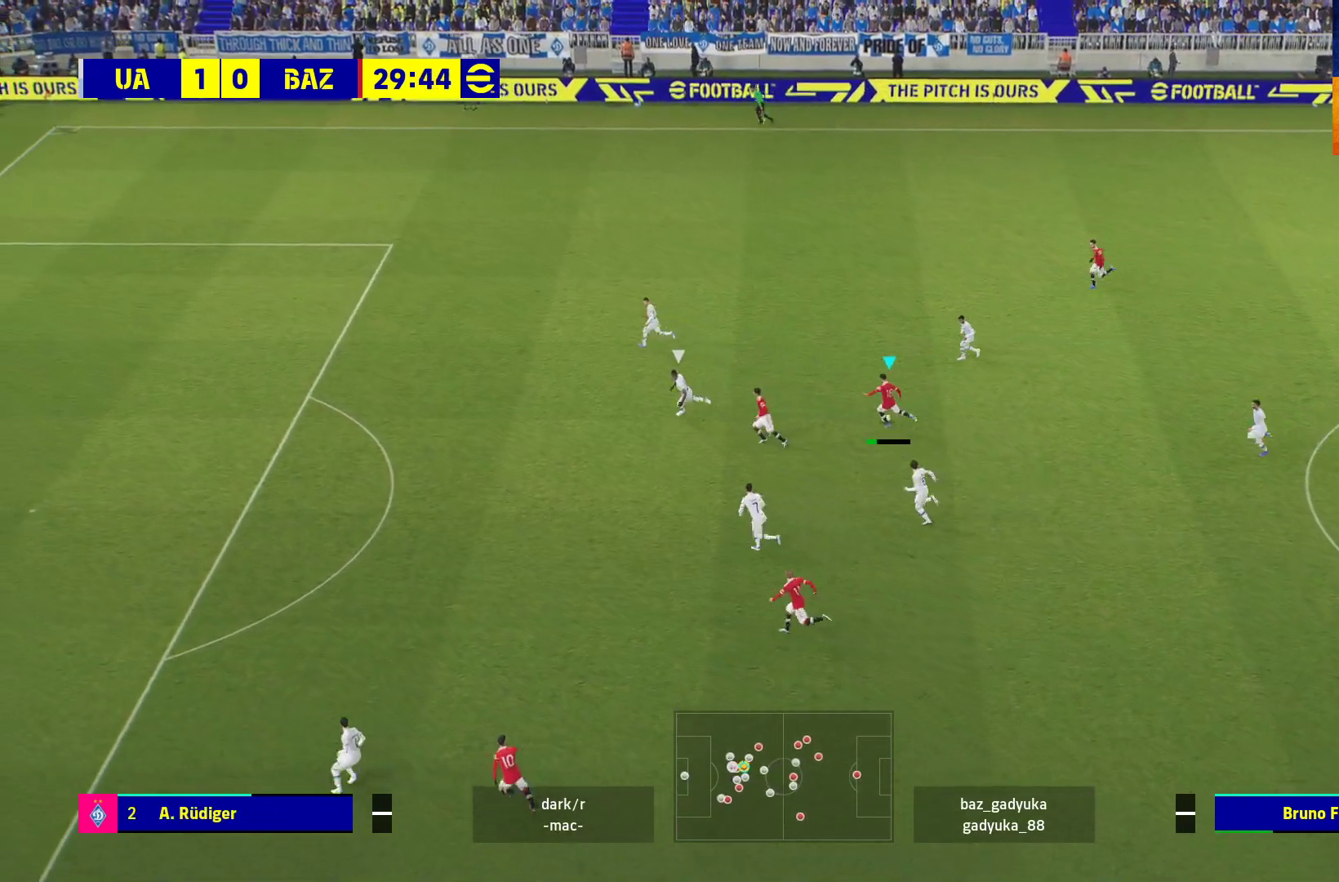
{"buttons": ["R1"], "left_stick": "up-left", "right_stick": "center", "events": [[433, "left_stick", "up-left"]]}
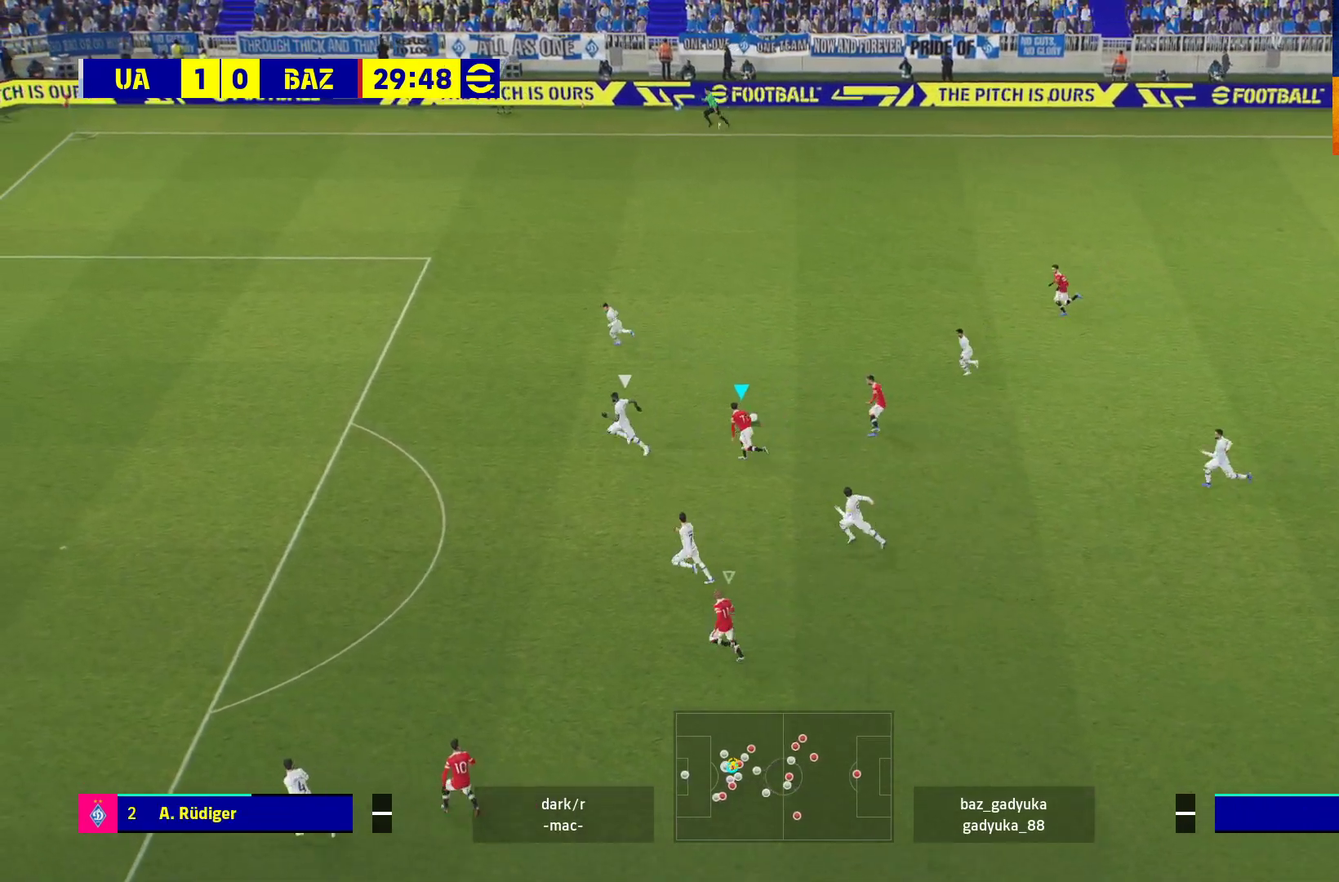
{"buttons": ["R1"], "left_stick": "up-left", "right_stick": "center", "events": []}
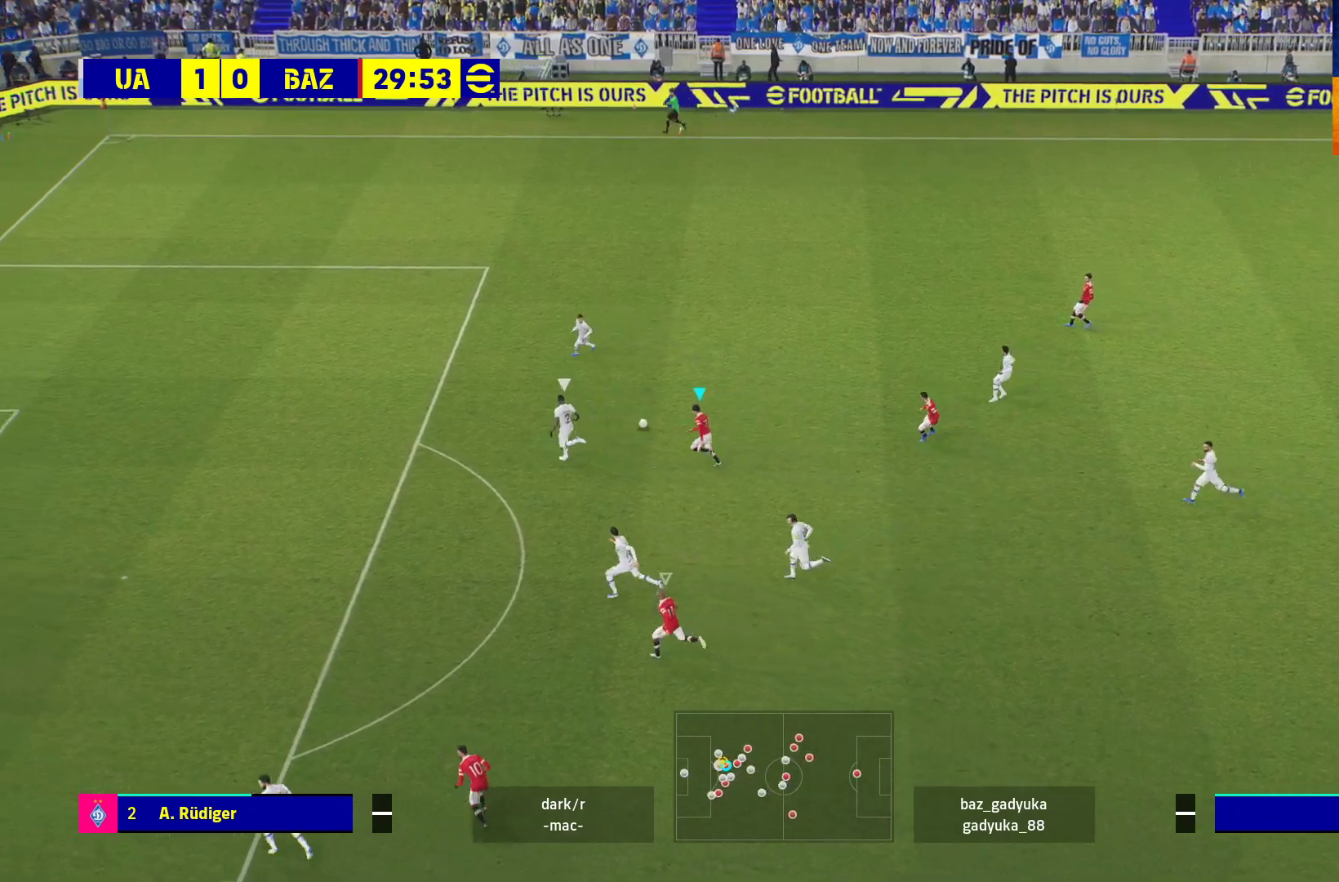
{"buttons": ["R1"], "left_stick": "up-left", "right_stick": "center", "events": []}
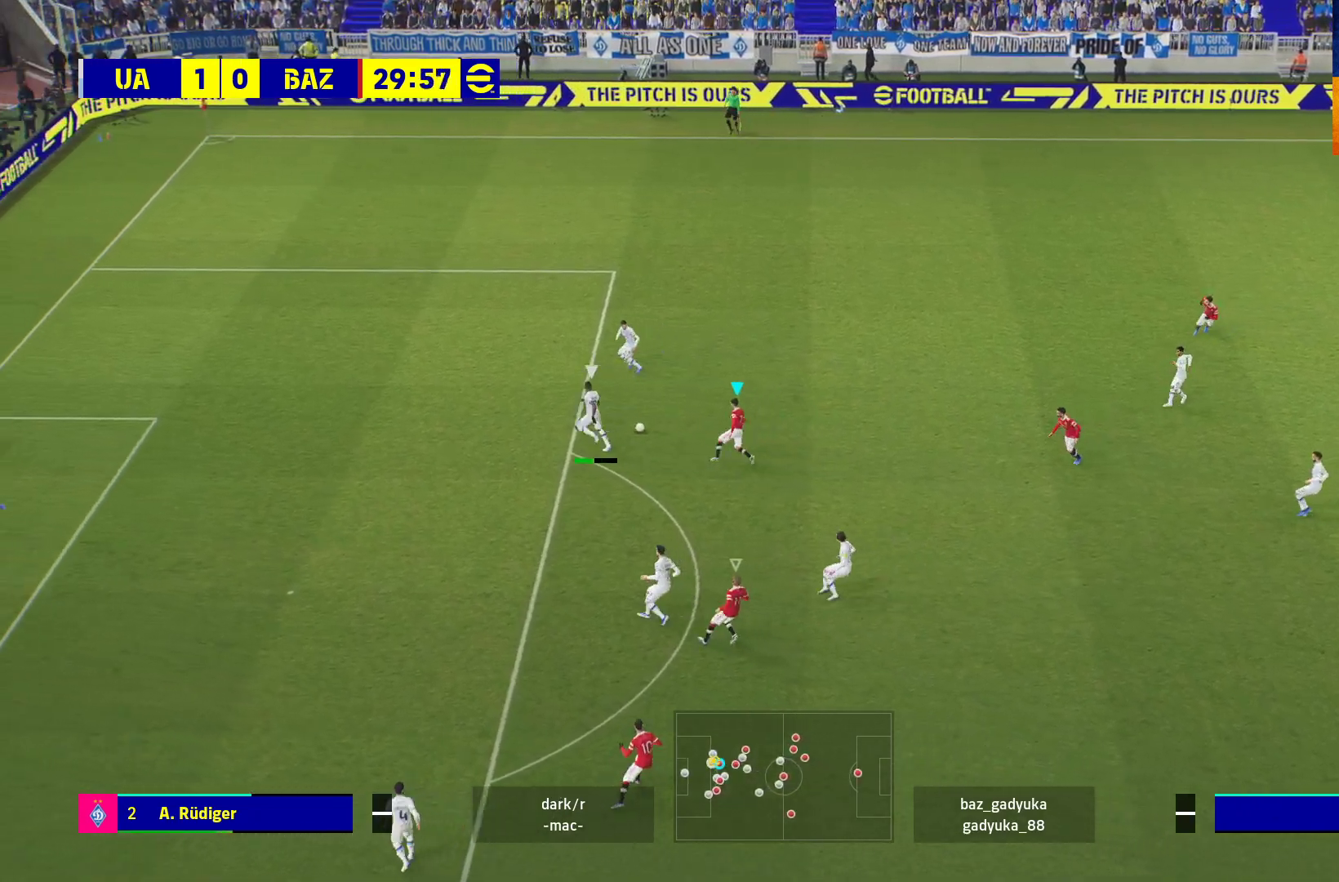
{"buttons": ["A", "R1"], "left_stick": "up-left", "right_stick": "center", "events": [[317, "A", "down"]]}
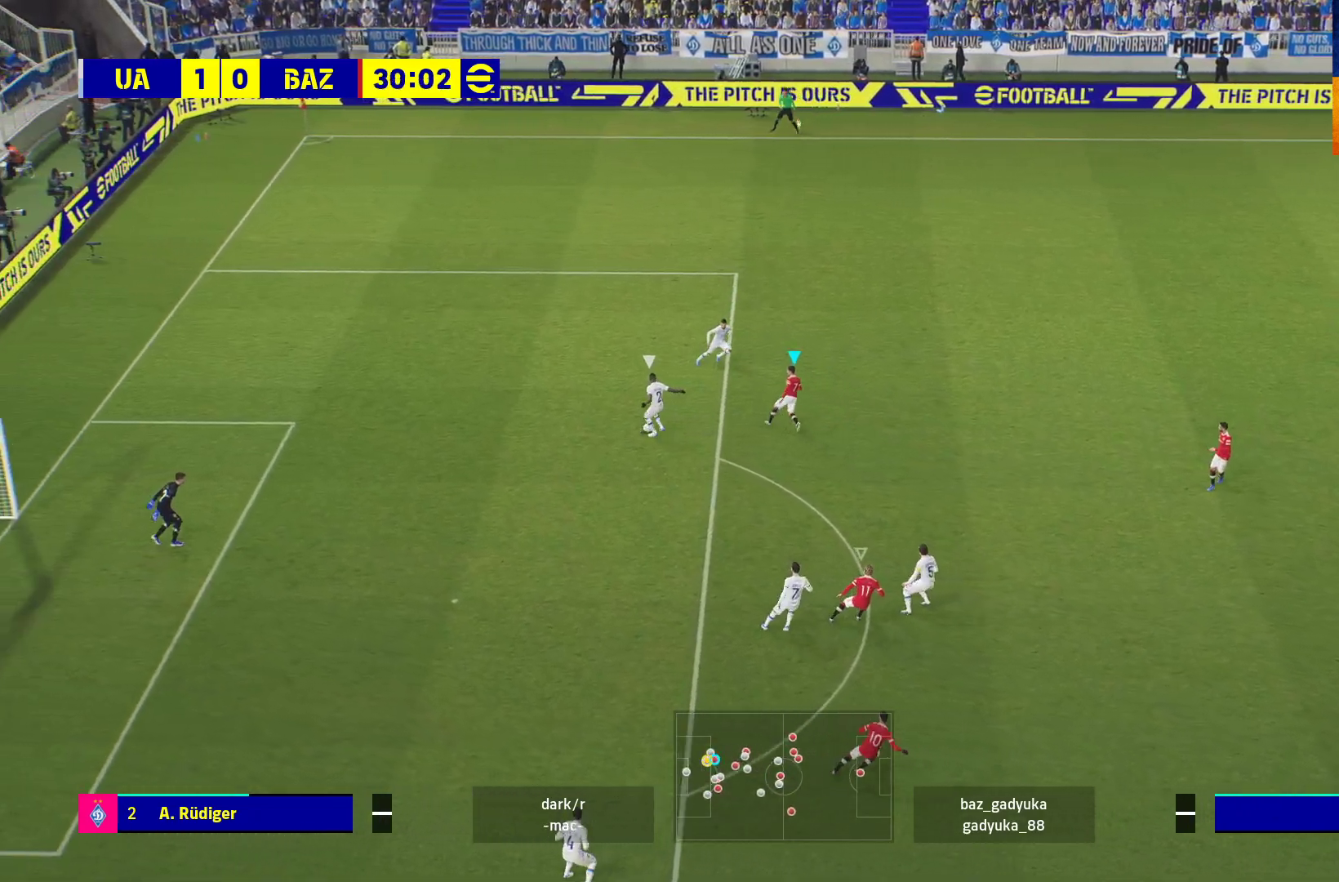
{"buttons": ["L2", "R1"], "left_stick": "down-left", "right_stick": "center", "events": [[17, "L2", "down"], [133, "L3", "down"], [267, "left_stick", "left"], [283, "L3", "up"], [417, "left_stick", "down-left"], [467, "A", "up"]]}
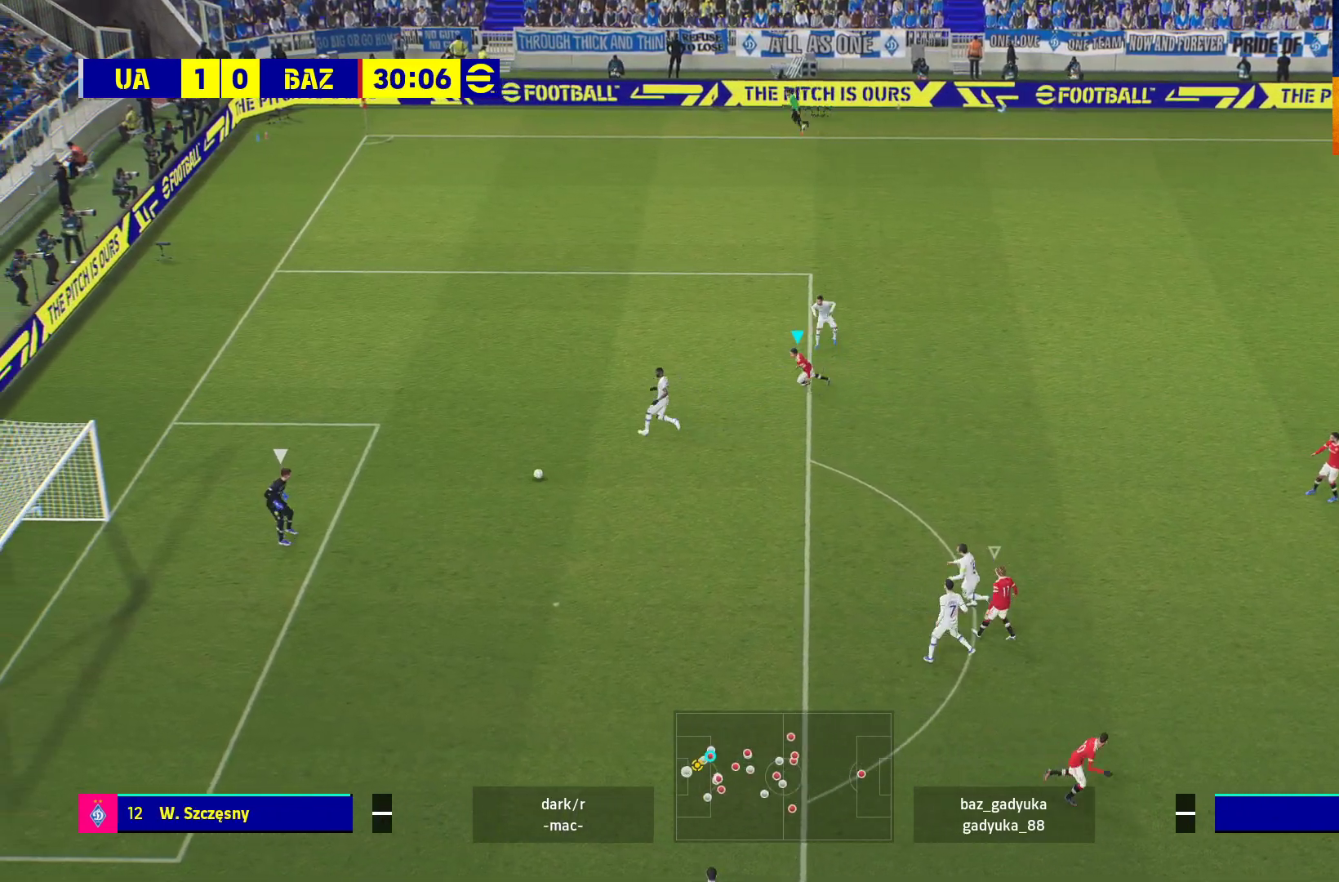
{"buttons": ["A", "R1", "L3"], "left_stick": "down-left", "right_stick": "center", "events": [[33, "L2", "up"], [83, "L3", "down"], [467, "A", "down"]]}
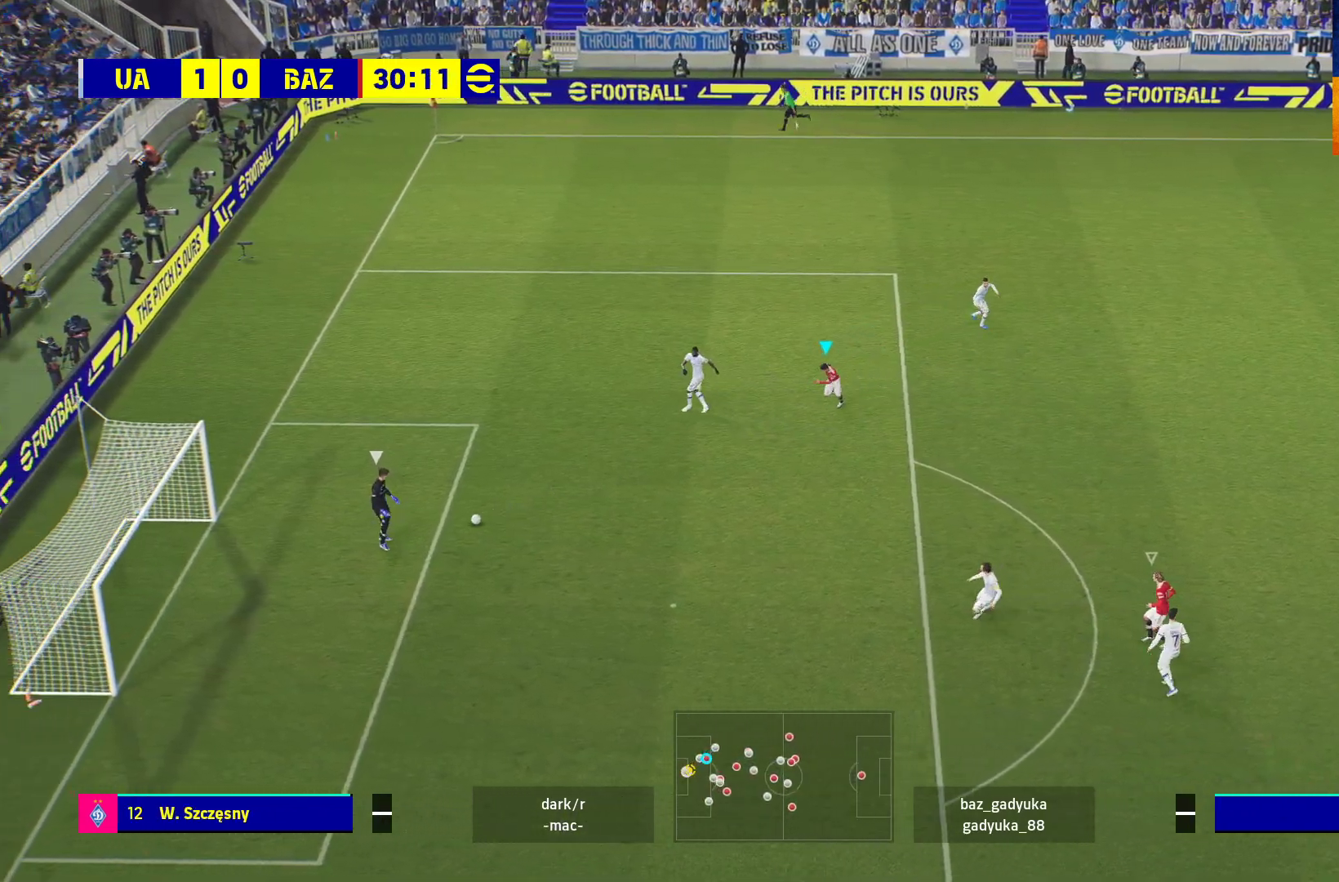
{"buttons": ["A", "R1", "L3"], "left_stick": "down-left", "right_stick": "center", "events": [[67, "L1", "down"], [250, "L1", "up"]]}
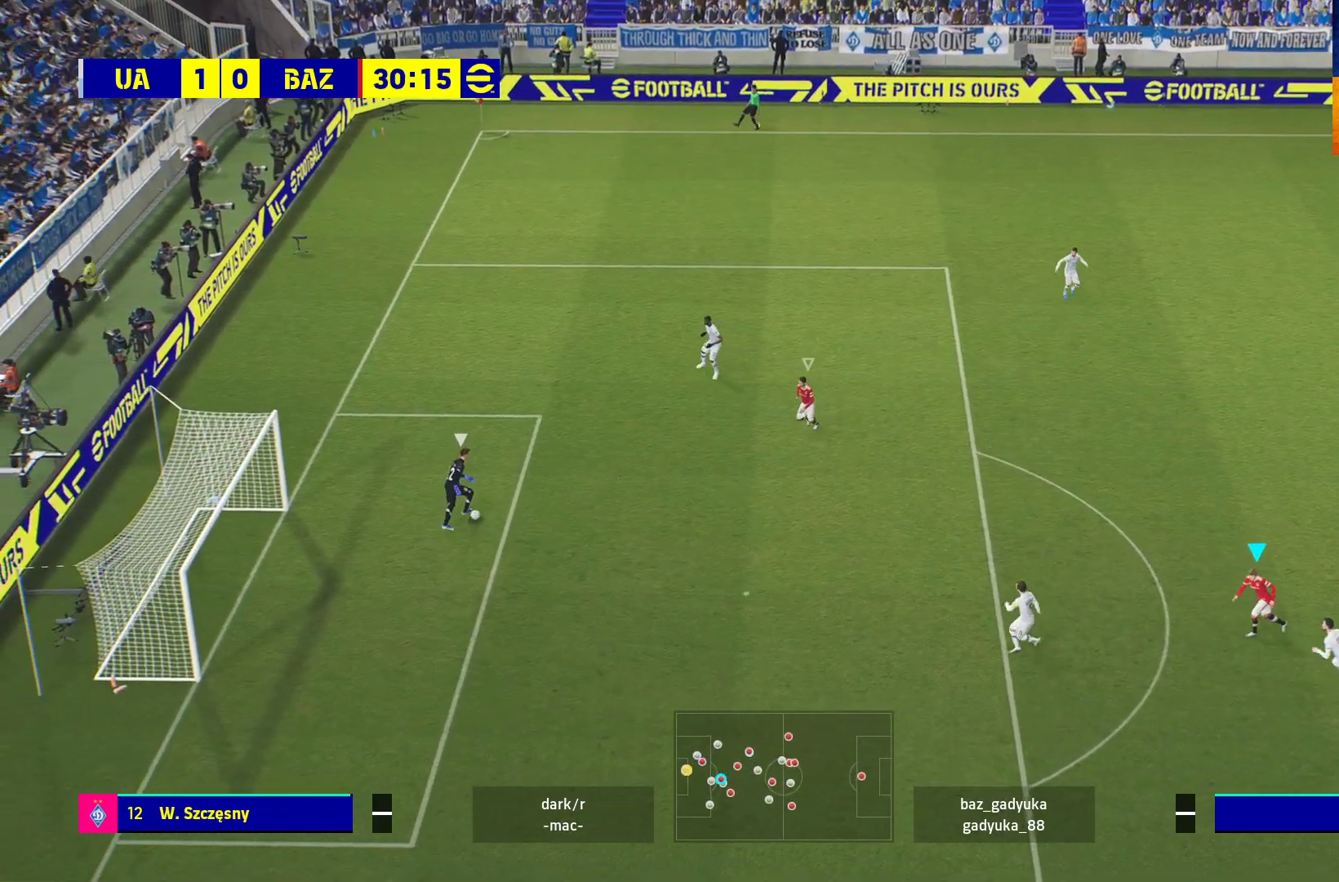
{"buttons": ["A", "R1"], "left_stick": "up-left", "right_stick": "center", "events": [[17, "L3", "up"], [50, "left_stick", "left"], [150, "left_stick", "up-left"], [183, "L1", "down"], [333, "L1", "up"]]}
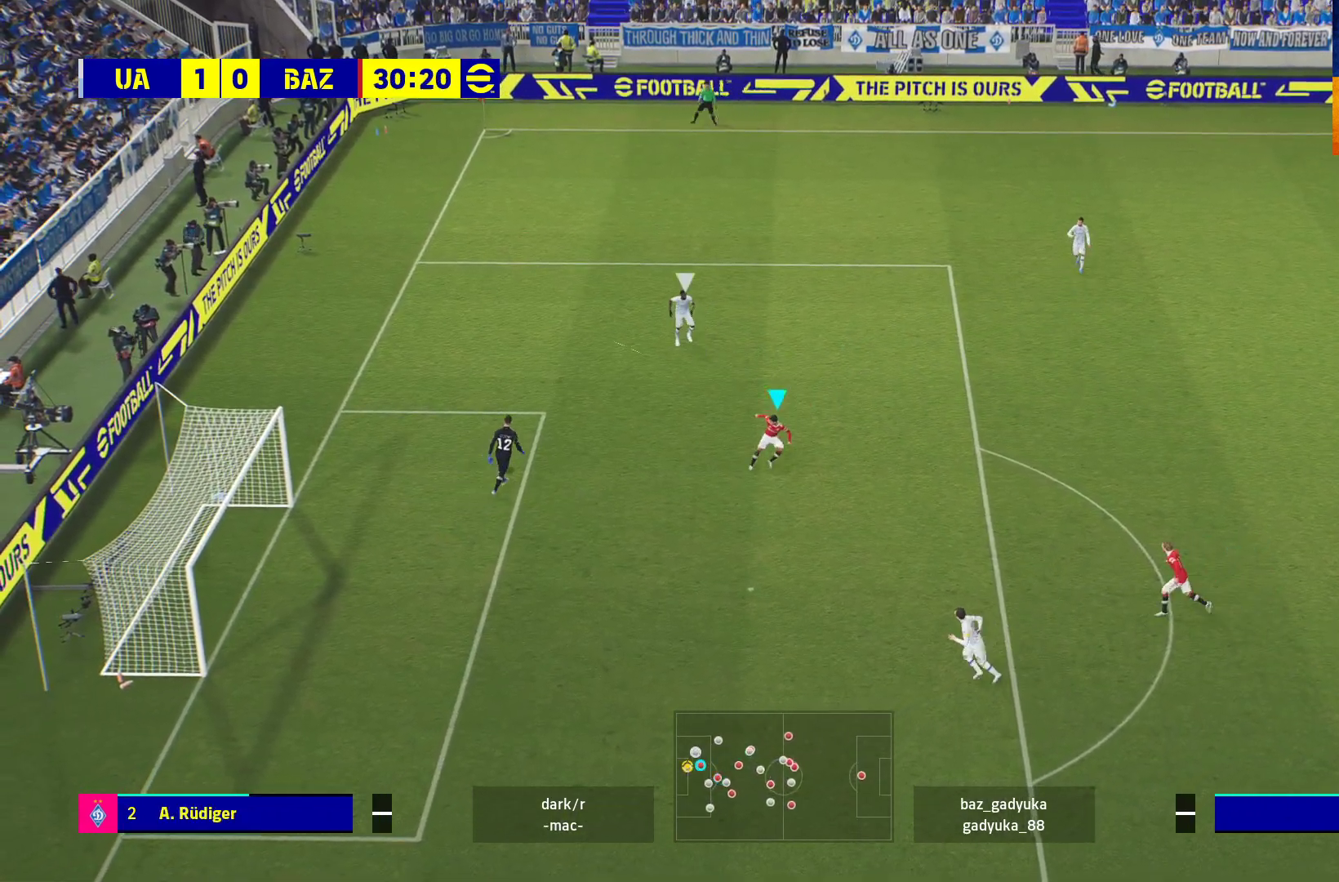
{"buttons": ["R1"], "left_stick": "up-right", "right_stick": "center", "events": [[167, "left_stick", "up-right"], [333, "A", "up"]]}
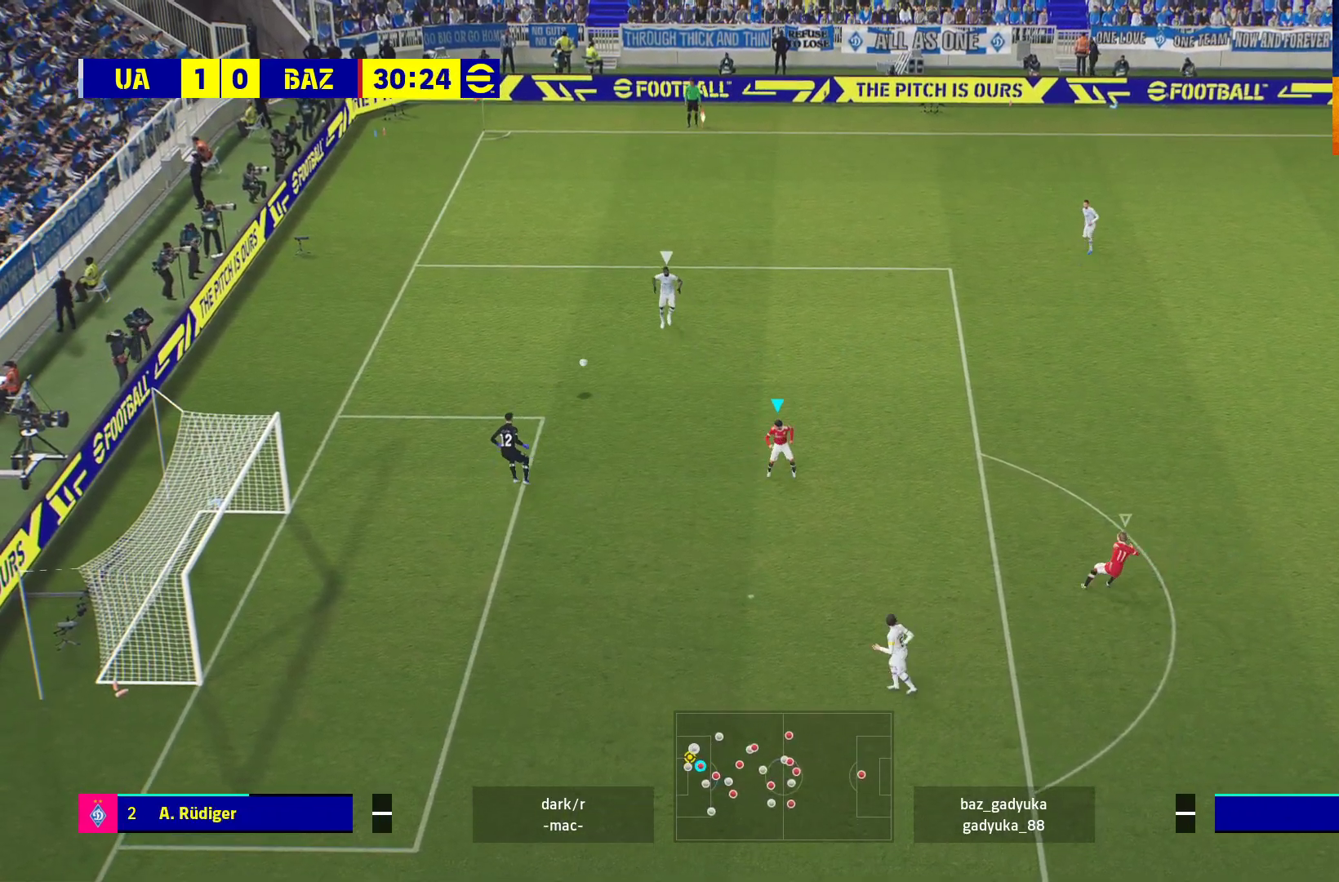
{"buttons": ["R1"], "left_stick": "up-right", "right_stick": "center", "events": []}
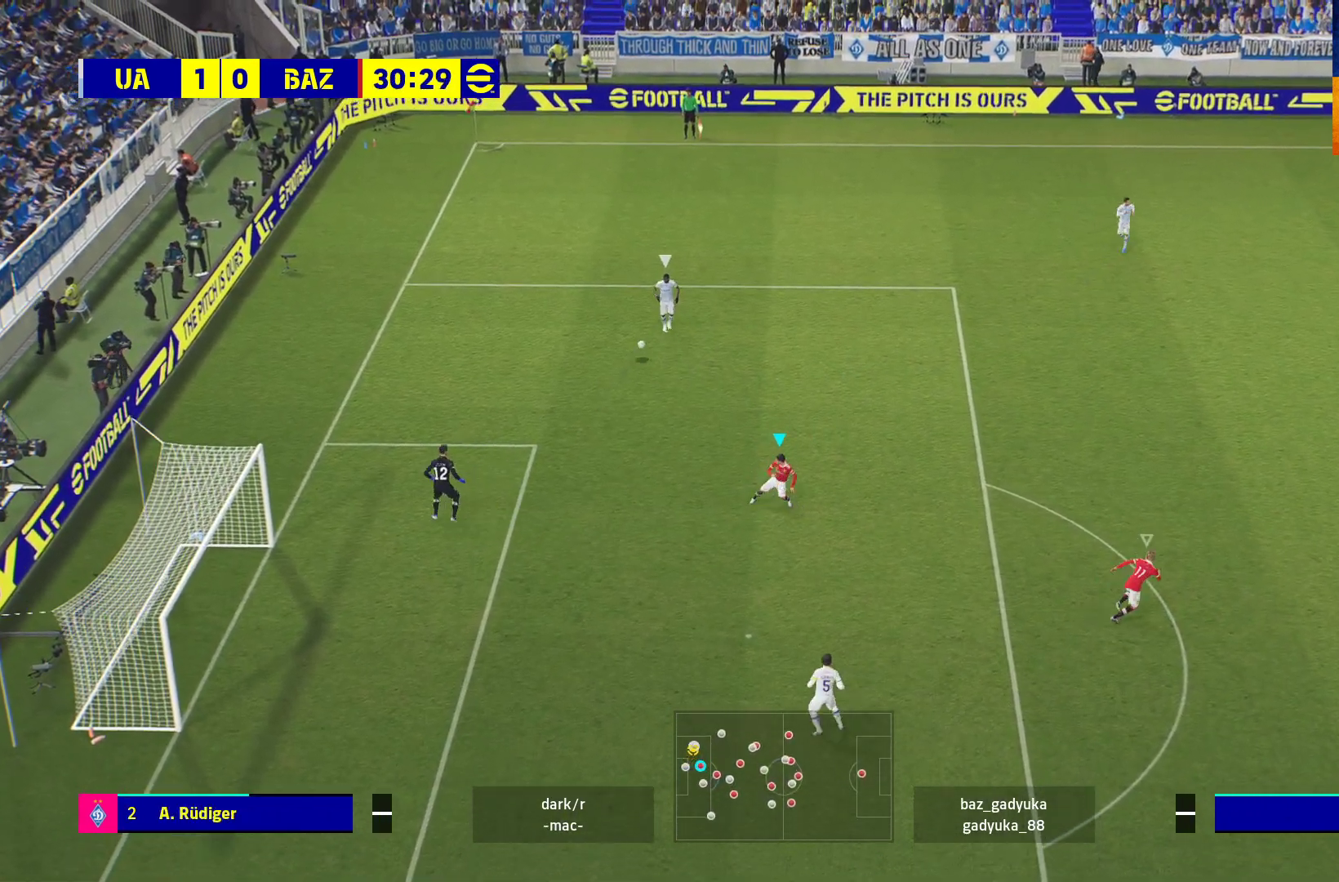
{"buttons": ["R1"], "left_stick": "up-right", "right_stick": "center", "events": []}
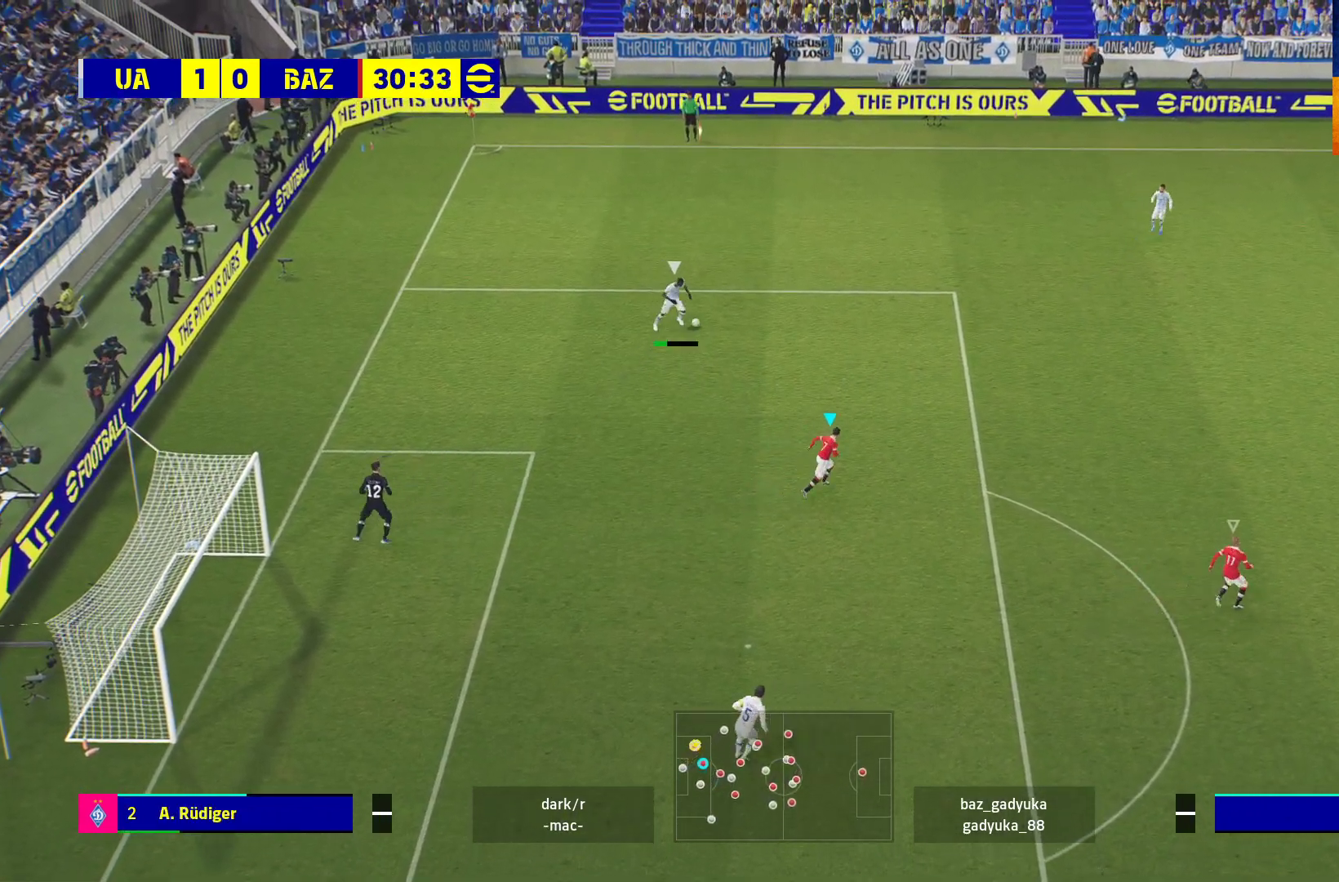
{"buttons": ["A", "R1"], "left_stick": "center", "right_stick": "center", "events": [[250, "A", "down"], [500, "left_stick", "center"]]}
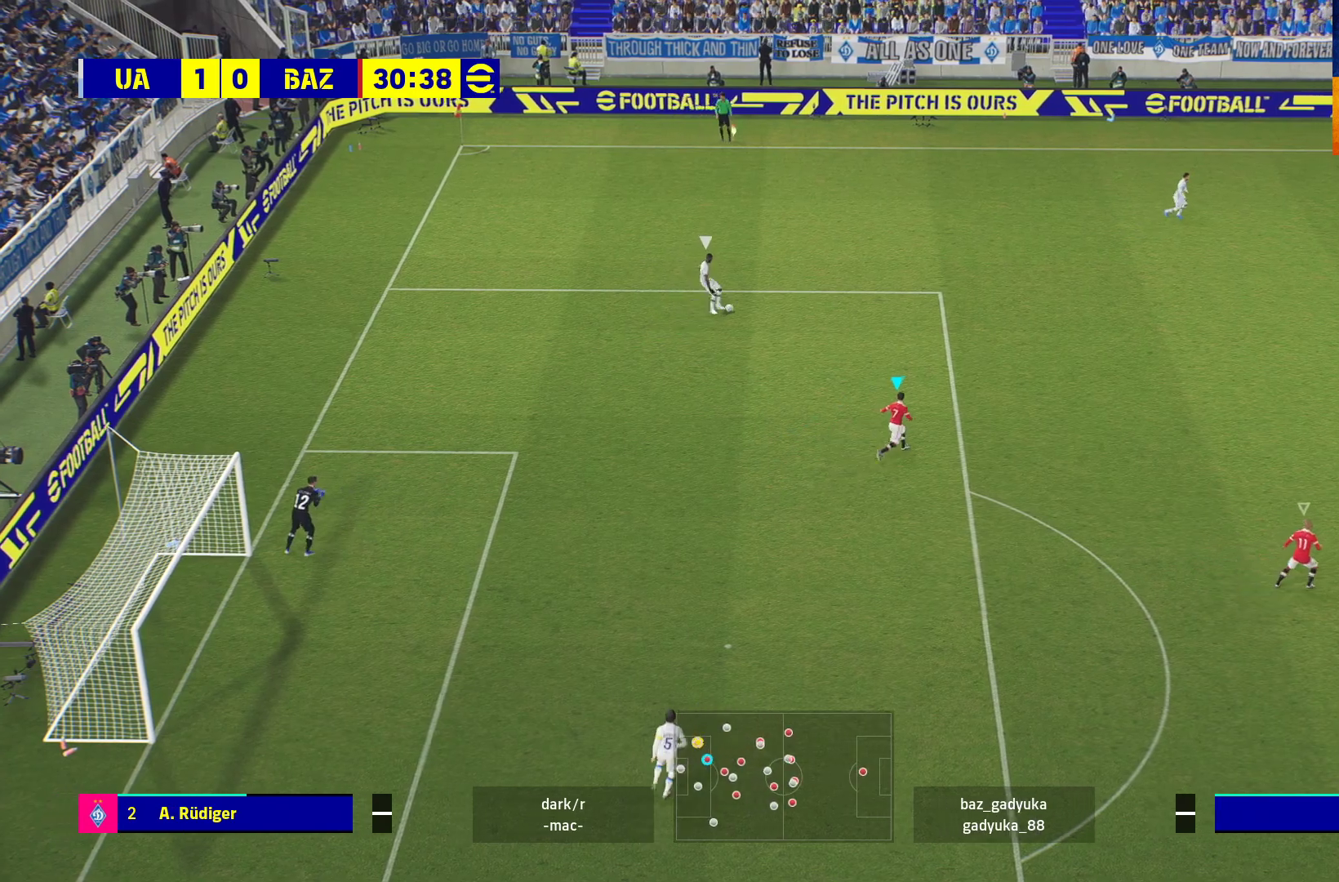
{"buttons": ["R1"], "left_stick": "up-left", "right_stick": "center", "events": [[267, "left_stick", "up-left"], [483, "A", "up"]]}
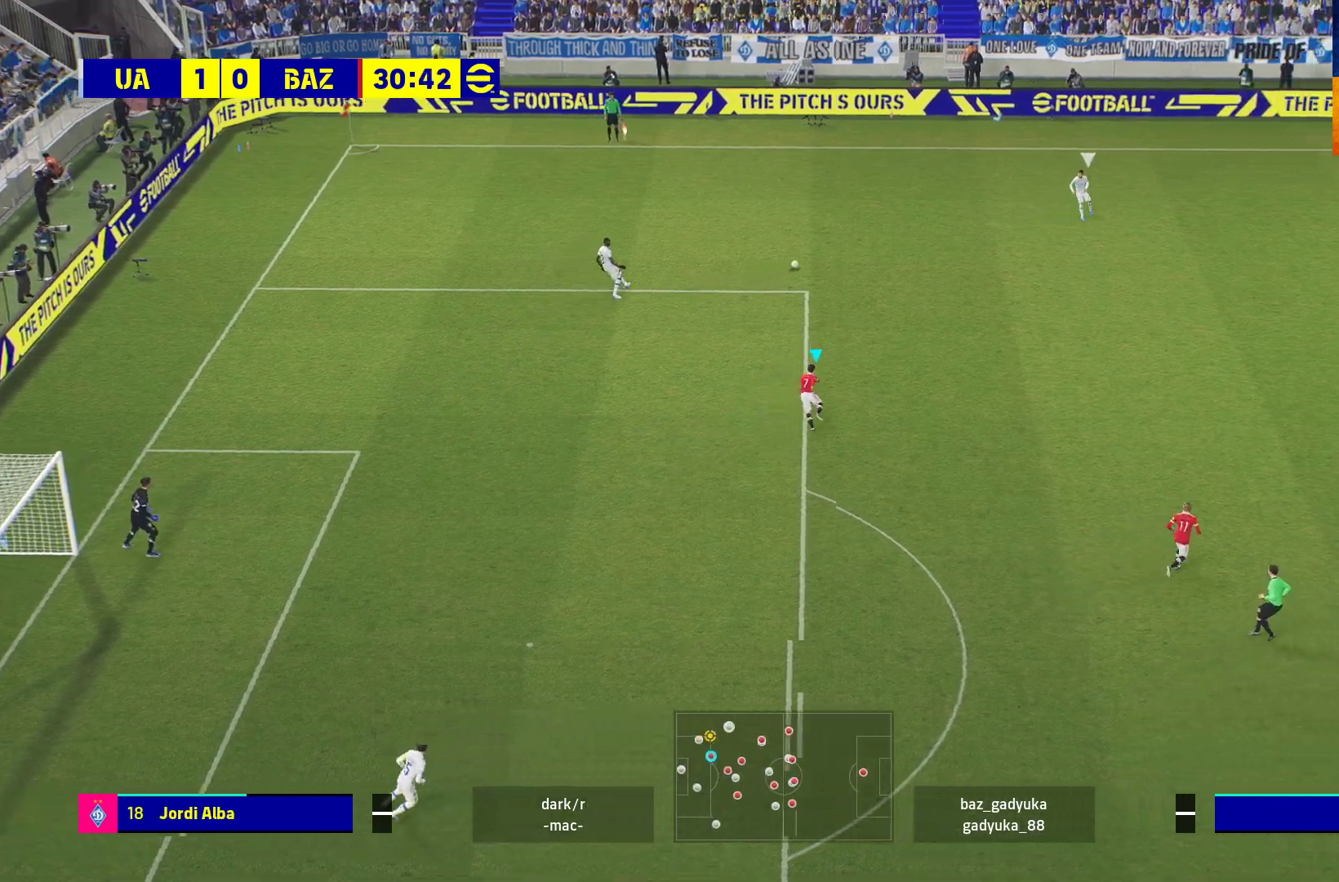
{"buttons": ["L1", "R1"], "left_stick": "up", "right_stick": "center", "events": [[350, "L1", "down"], [367, "left_stick", "up"]]}
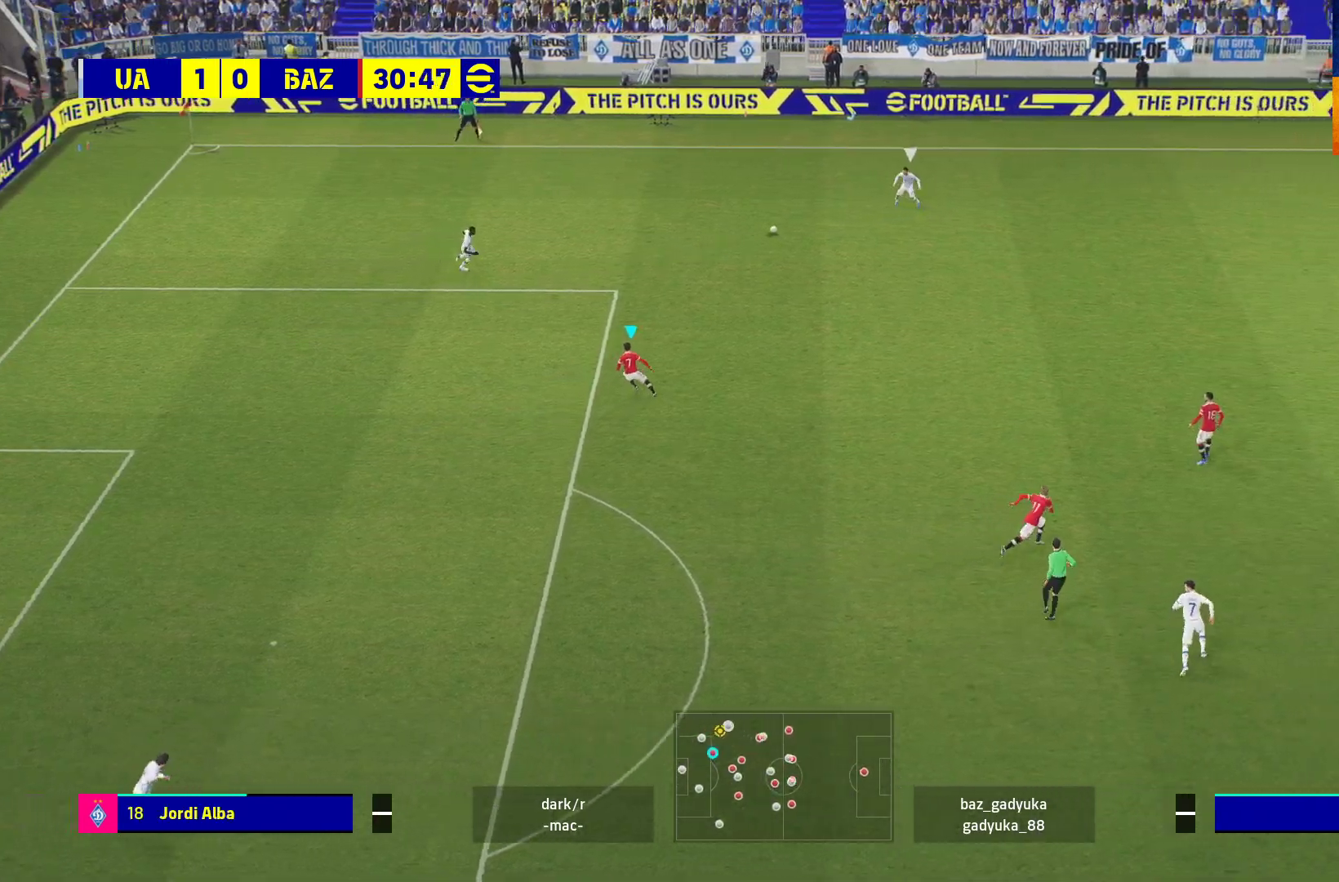
{"buttons": ["R1"], "left_stick": "up-left", "right_stick": "center", "events": [[33, "L1", "up"], [167, "left_stick", "up-left"]]}
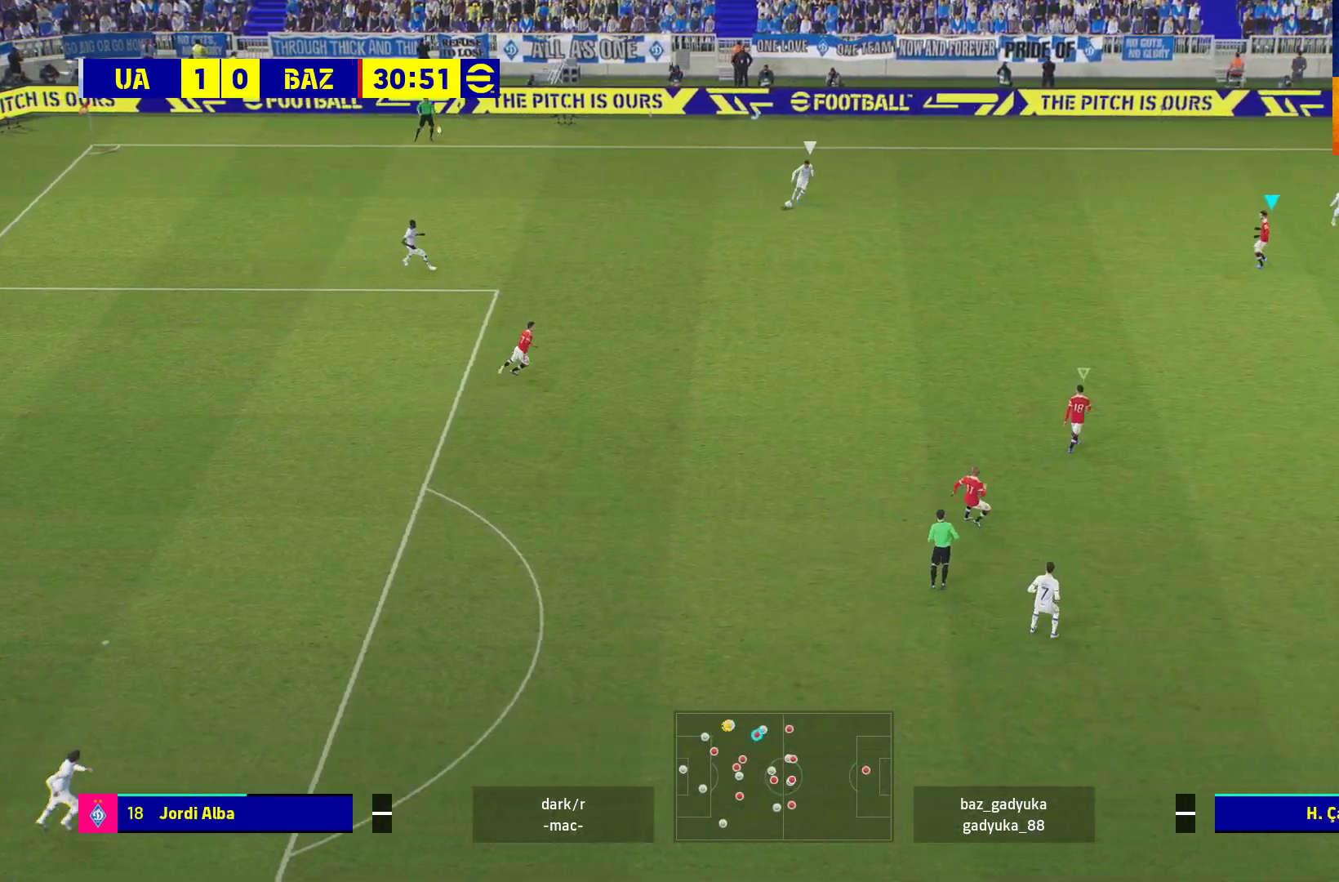
{"buttons": ["A", "L2", "R1", "L3"], "left_stick": "left", "right_stick": "center", "events": [[83, "A", "down"], [83, "L2", "down"], [167, "left_stick", "left"], [467, "L3", "down"]]}
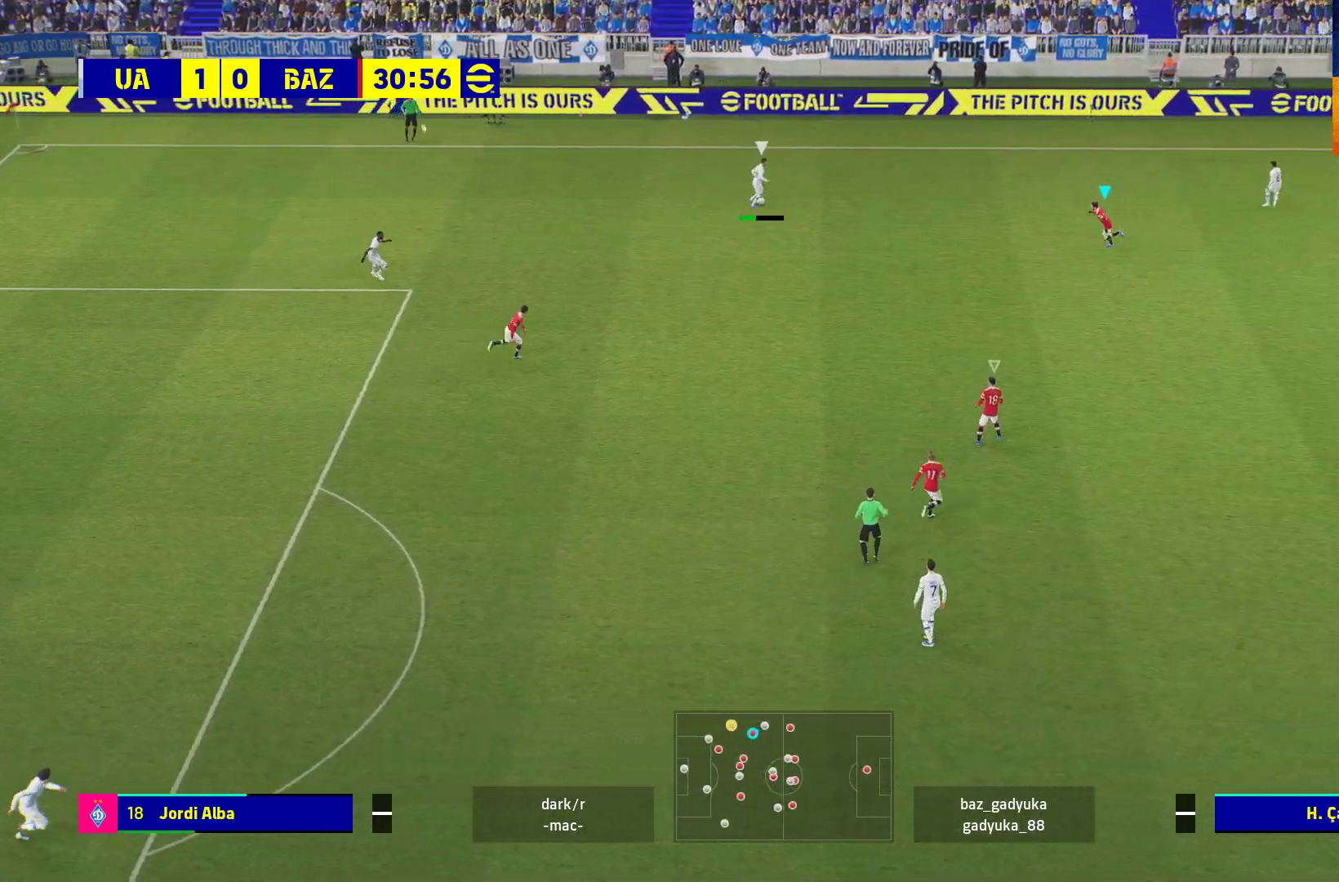
{"buttons": ["A", "L2", "R1", "L3"], "left_stick": "left", "right_stick": "center", "events": []}